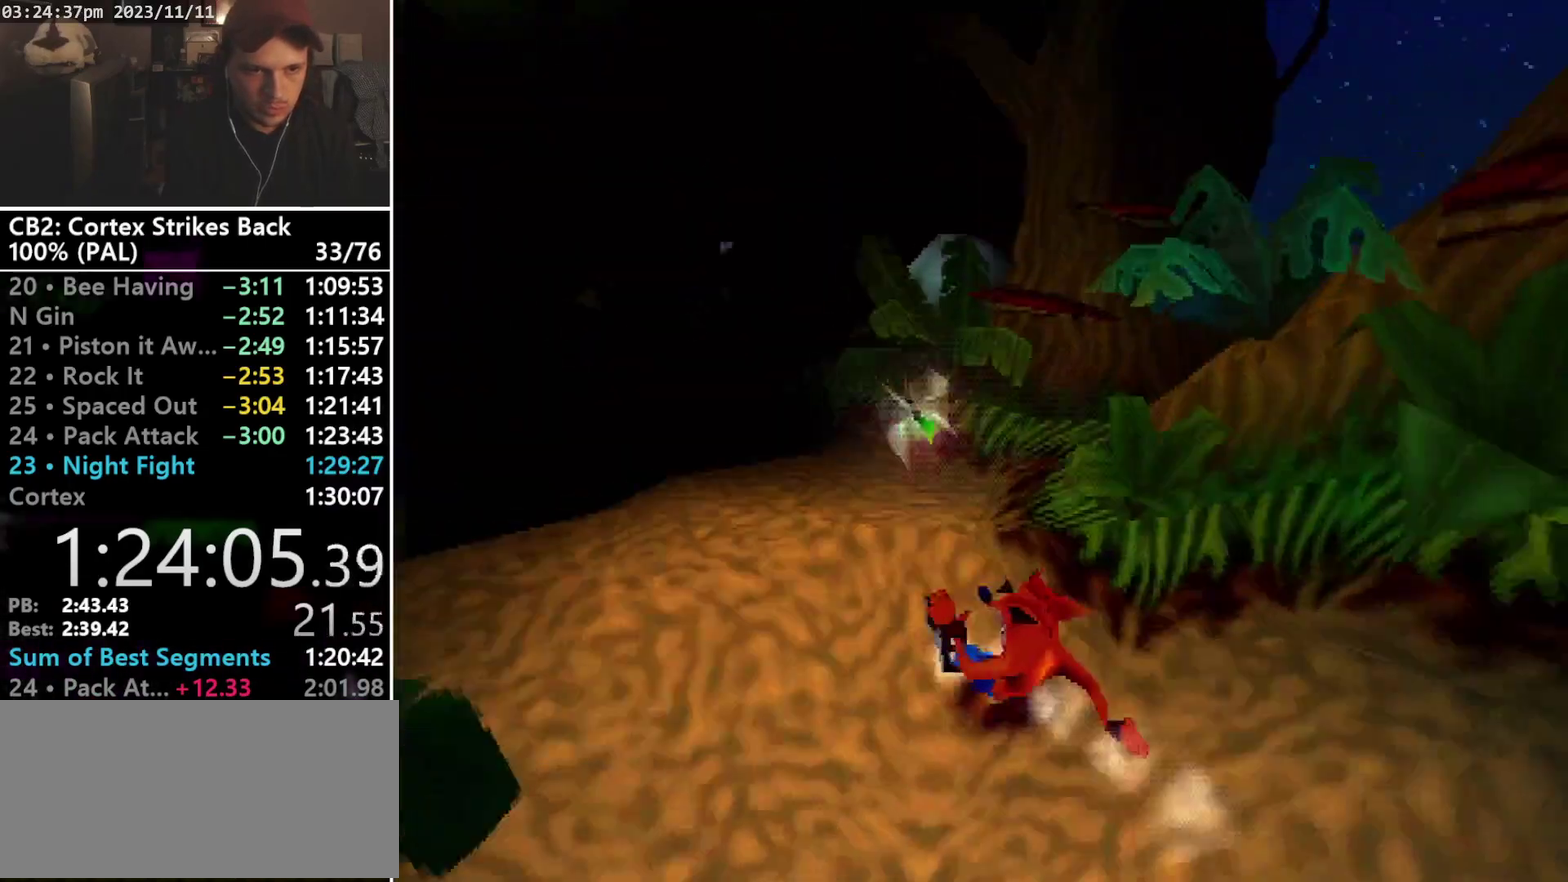
Gameplay with a controller (PlayStation layout); each line is a JSON object with the inputs held at the frame after it. "events" lists button and stick changes between this image and that frame as [ms after this image, input, new state], when the widget could be followed in between. Not read: CIRCLE L3 R3 left_stick right_stick.
{"buttons": ["R1", "DPAD_UP", "DPAD_LEFT"], "events": [[67, "DPAD_LEFT", "up"], [167, "DPAD_LEFT", "down"], [233, "DPAD_LEFT", "up"], [233, "R1", "up"], [267, "SQUARE", "up"], [433, "R1", "down"], [500, "DPAD_LEFT", "down"]]}
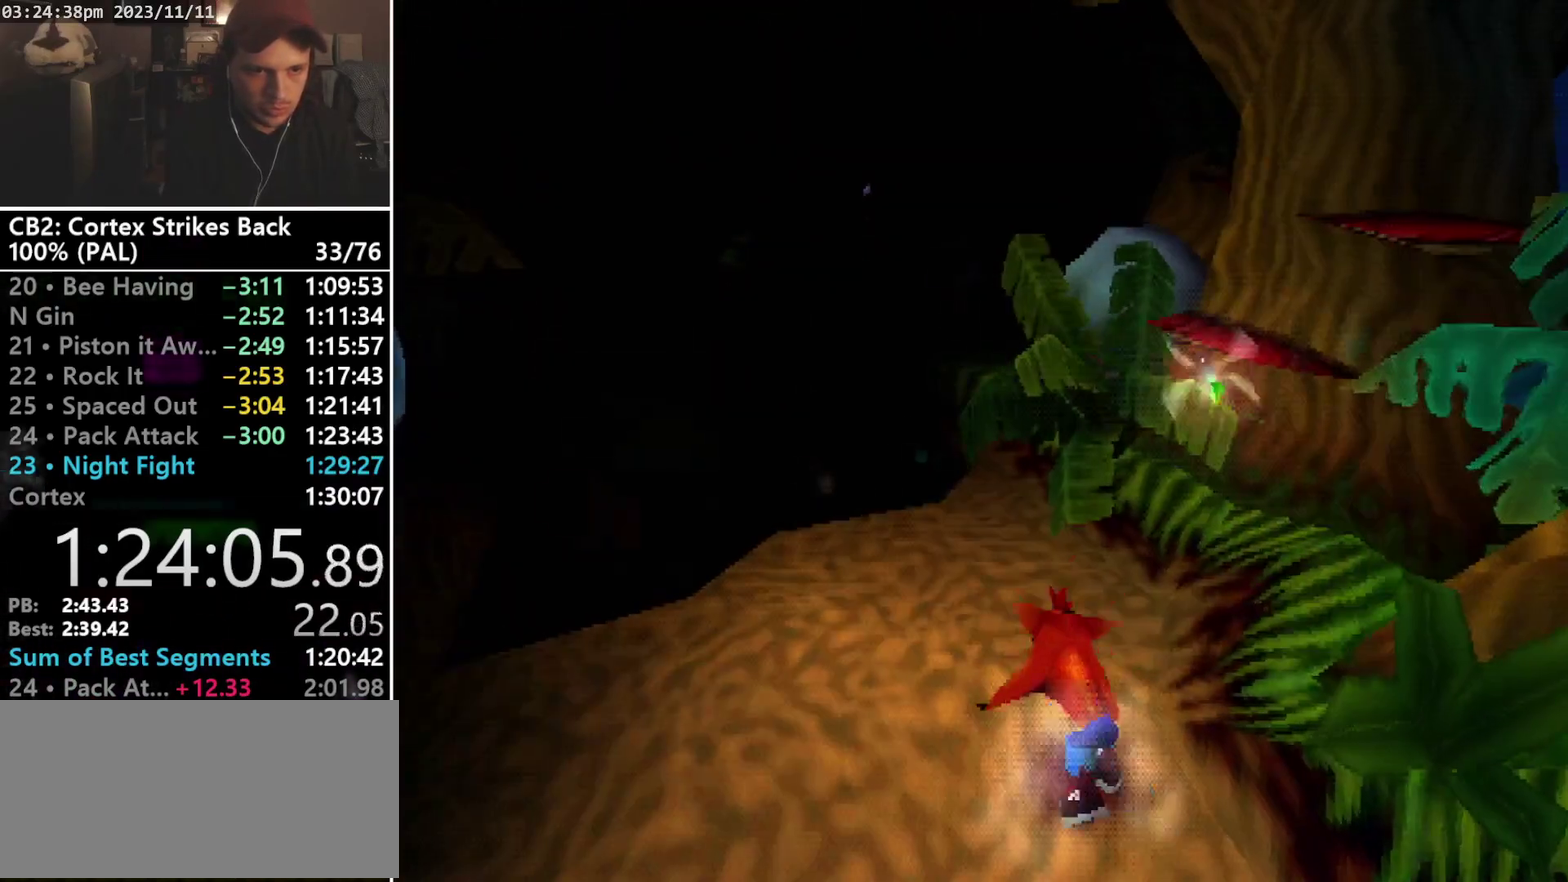
{"buttons": ["DPAD_UP"], "events": [[133, "DPAD_LEFT", "up"], [133, "R1", "up"]]}
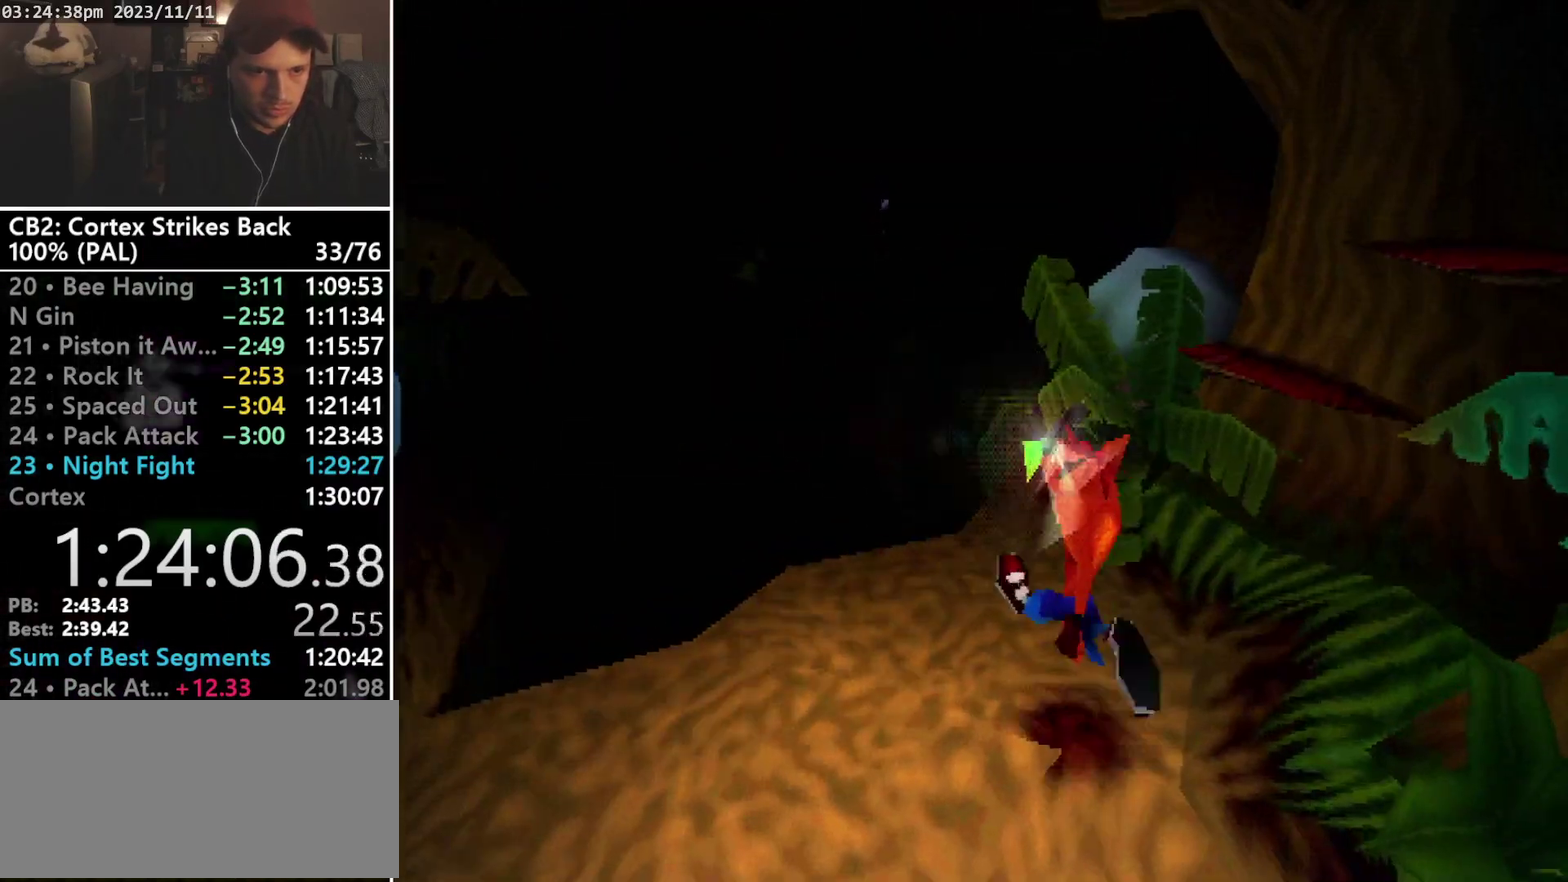
{"buttons": ["CROSS", "R1", "DPAD_UP", "DPAD_LEFT"], "events": [[100, "R1", "down"], [167, "DPAD_LEFT", "down"], [267, "CROSS", "down"], [400, "DPAD_LEFT", "up"], [467, "DPAD_LEFT", "down"]]}
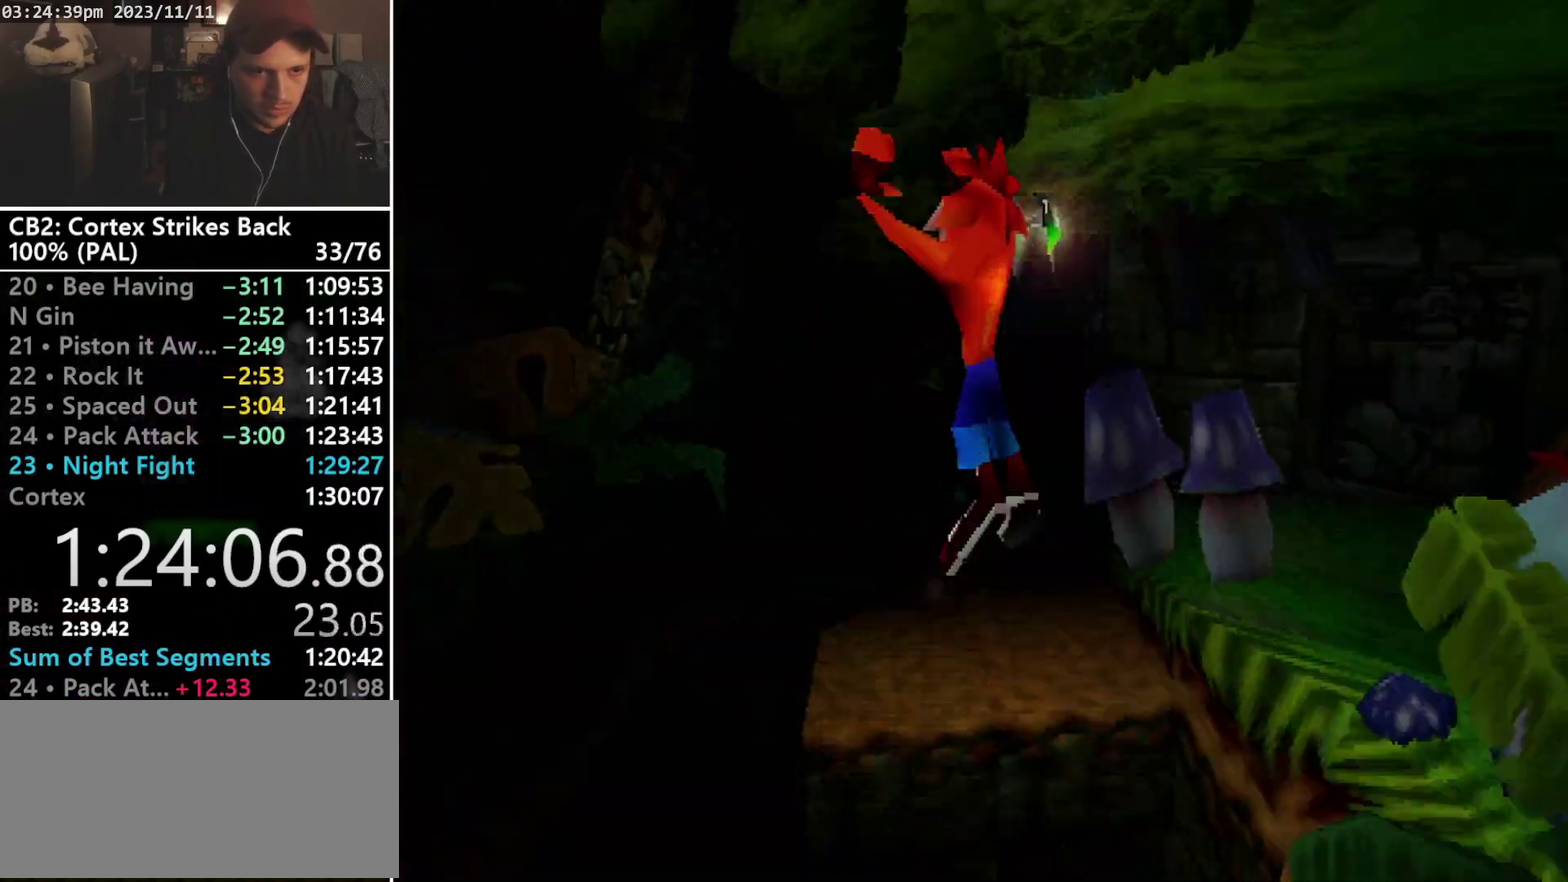
{"buttons": ["DPAD_UP"], "events": [[33, "DPAD_LEFT", "up"], [33, "DPAD_RIGHT", "down"], [133, "DPAD_RIGHT", "up"], [233, "CROSS", "up"], [267, "R1", "up"], [267, "TRIANGLE", "down"], [467, "TRIANGLE", "up"]]}
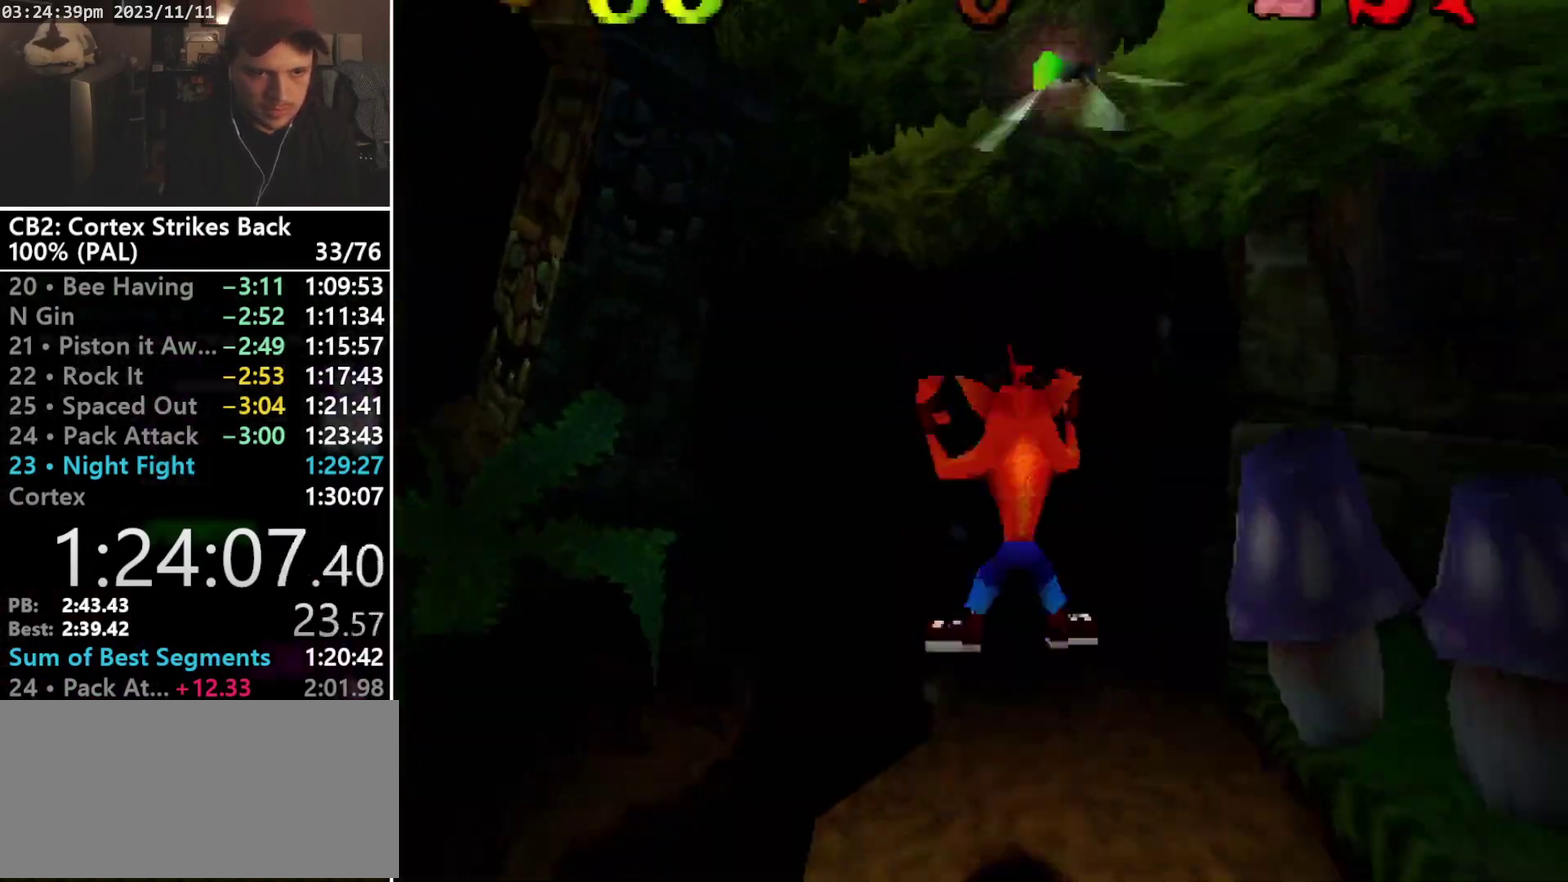
{"buttons": ["DPAD_UP"], "events": [[100, "DPAD_RIGHT", "down"], [300, "DPAD_RIGHT", "up"]]}
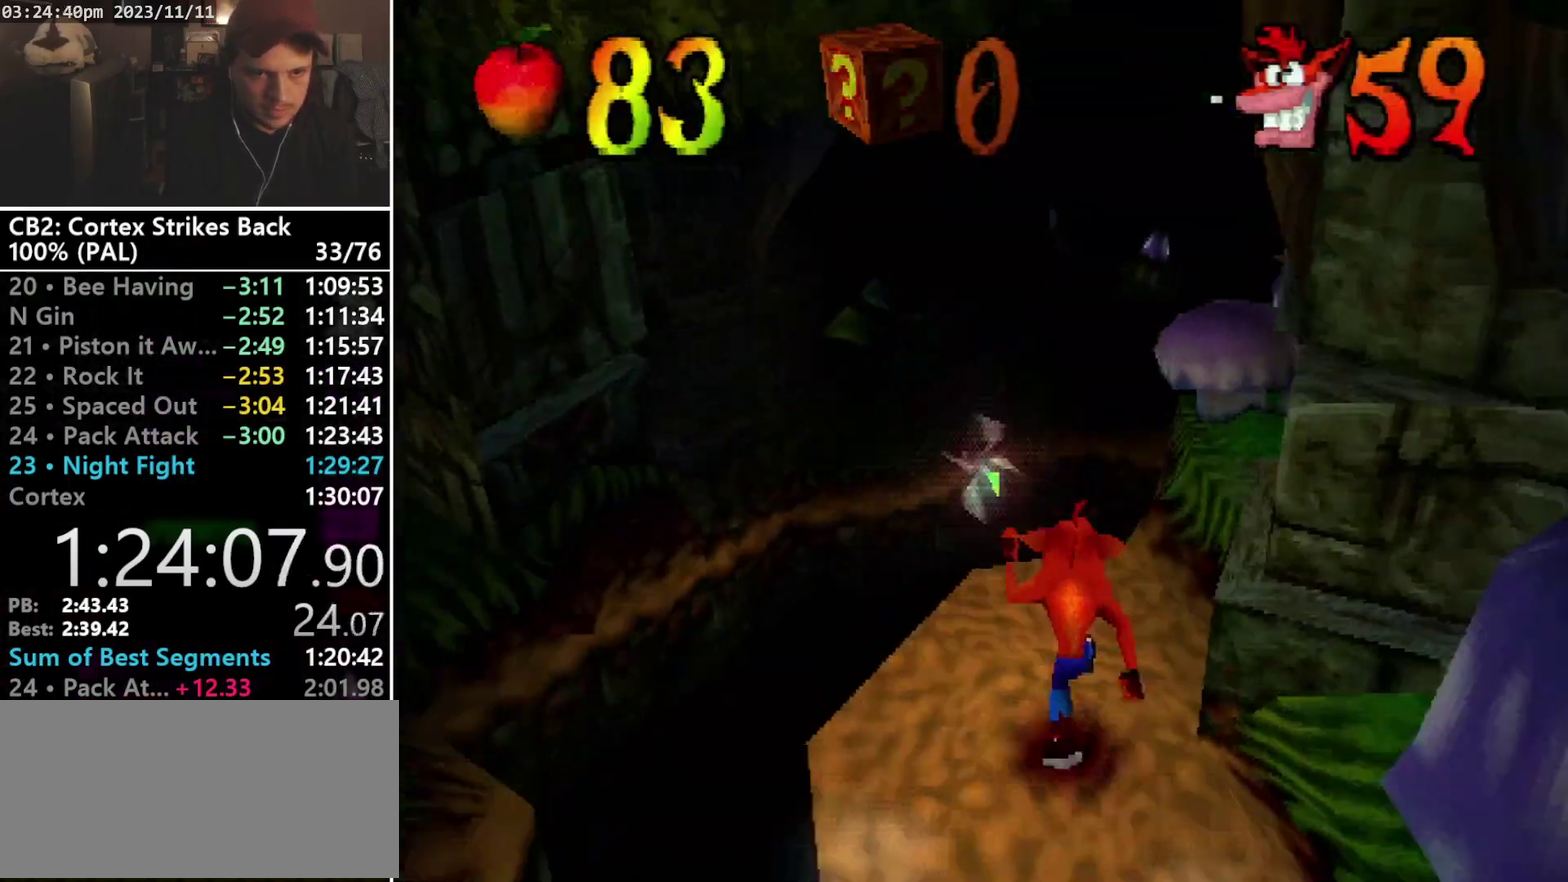
{"buttons": ["CROSS", "R1", "DPAD_UP", "DPAD_RIGHT"], "events": [[100, "R1", "down"], [233, "DPAD_RIGHT", "down"], [333, "CROSS", "down"], [367, "DPAD_LEFT", "down"], [367, "DPAD_RIGHT", "up"], [467, "DPAD_LEFT", "up"], [467, "DPAD_RIGHT", "down"]]}
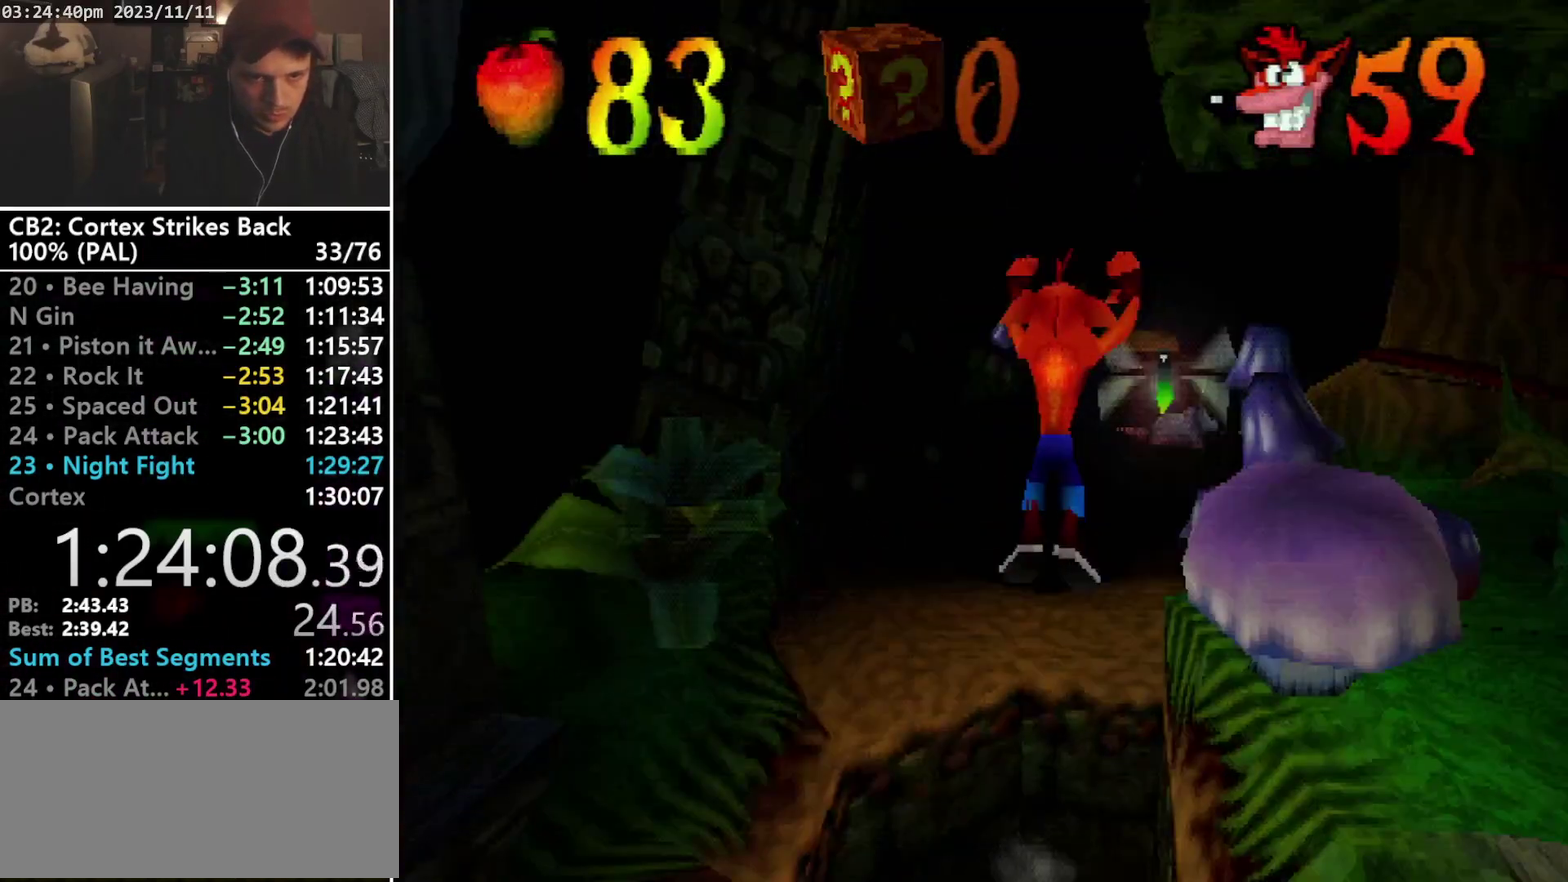
{"buttons": ["DPAD_UP"], "events": [[67, "DPAD_LEFT", "down"], [67, "DPAD_RIGHT", "up"], [133, "DPAD_LEFT", "up"], [167, "DPAD_RIGHT", "down"], [267, "DPAD_RIGHT", "up"], [400, "CROSS", "up"], [500, "R1", "up"]]}
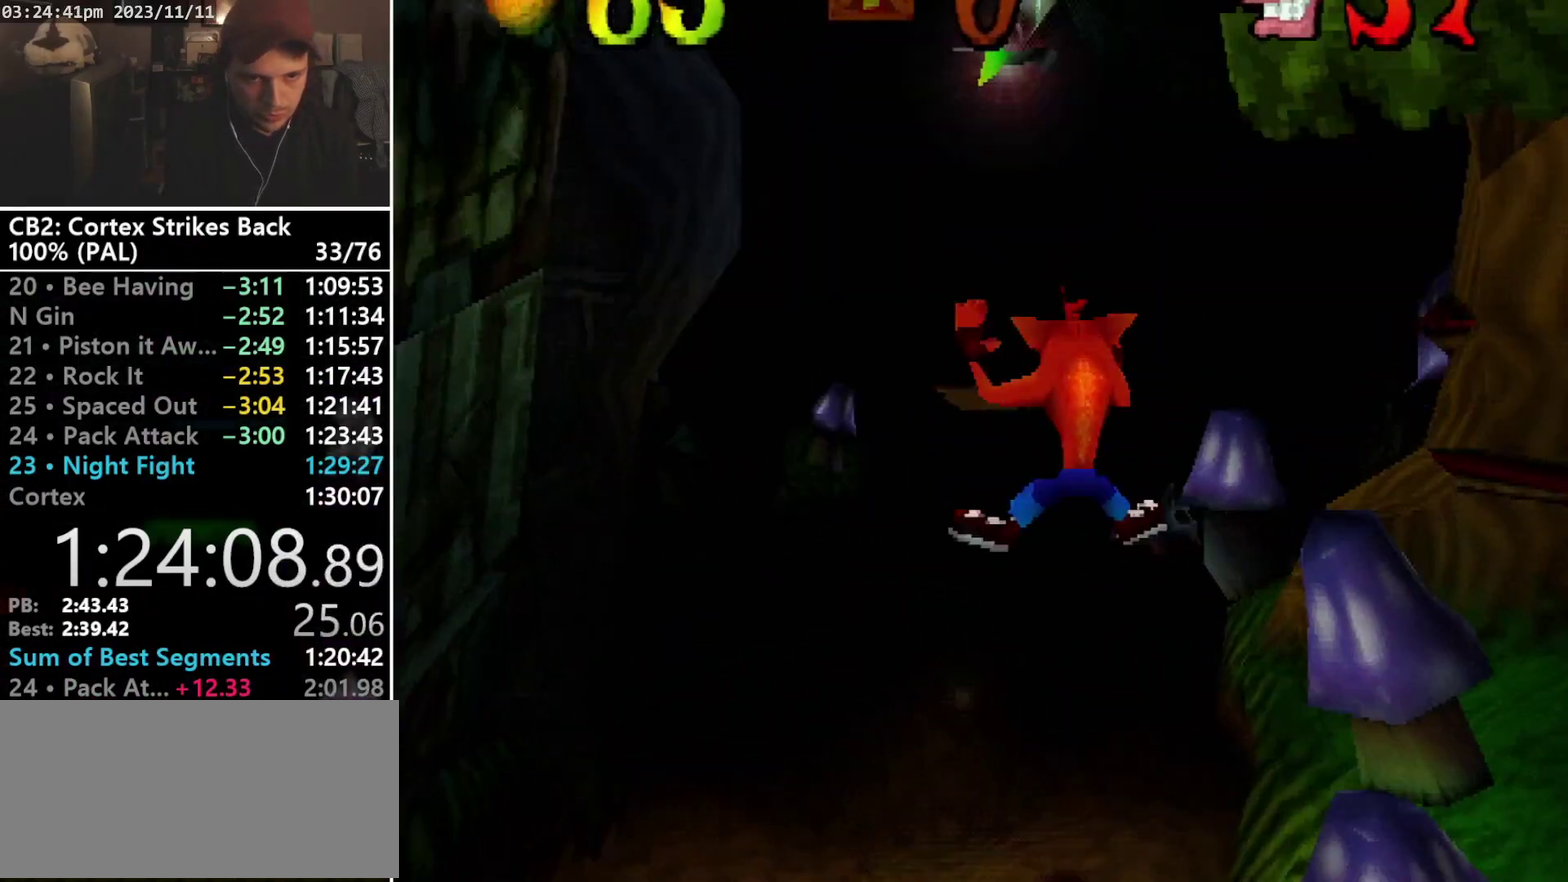
{"buttons": ["R1"], "events": [[267, "R1", "down"], [367, "DPAD_UP", "up"]]}
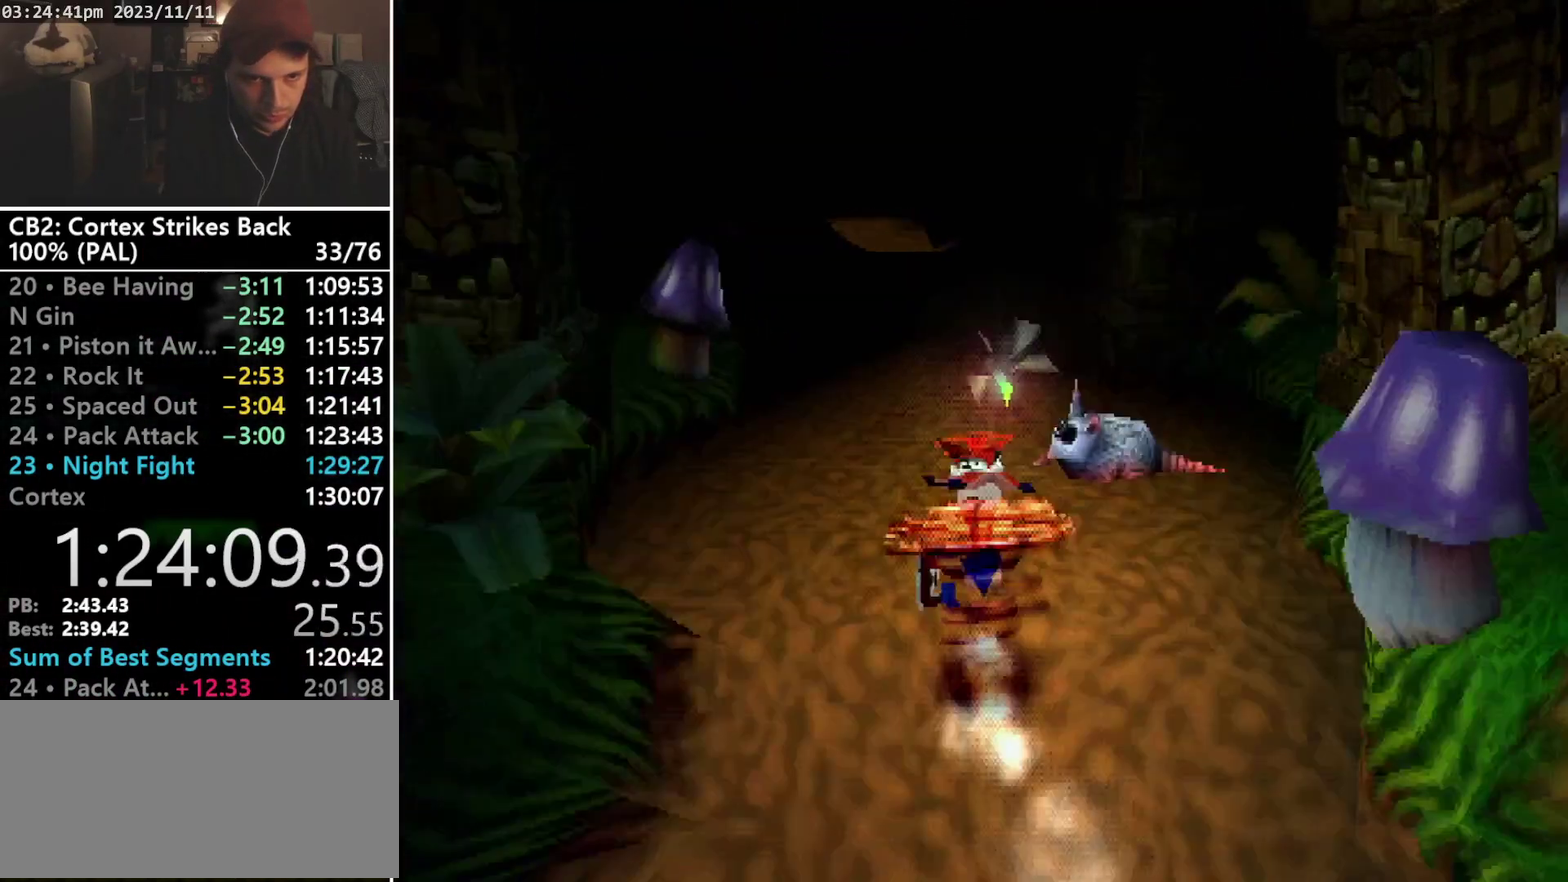
{"buttons": ["R1", "DPAD_UP"], "events": [[33, "SQUARE", "down"], [300, "DPAD_UP", "down"], [367, "R1", "up"], [367, "SQUARE", "up"], [467, "R1", "down"]]}
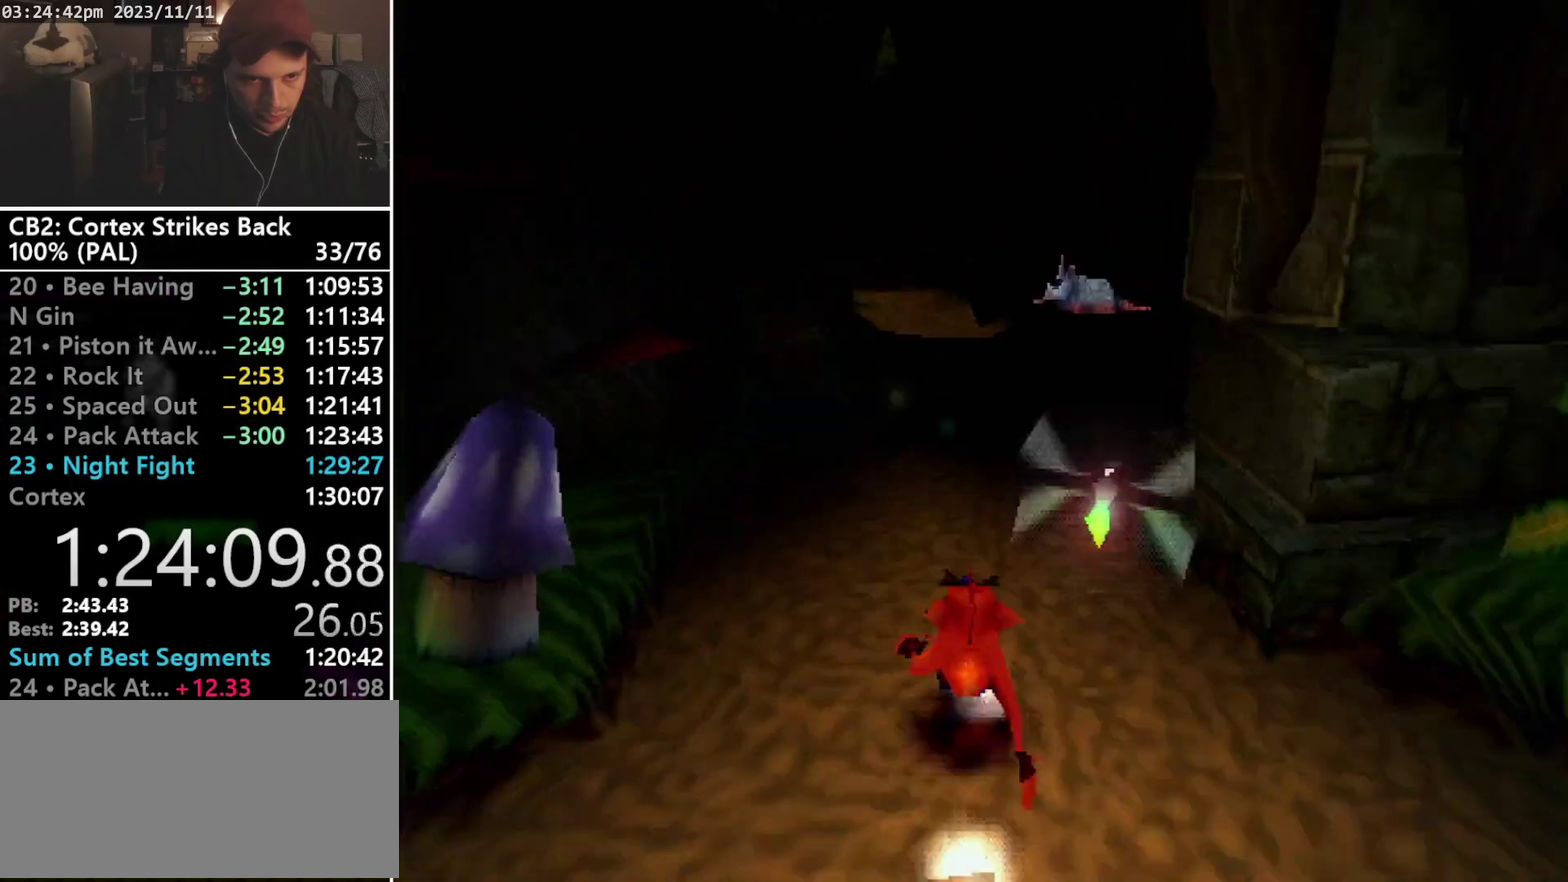
{"buttons": ["DPAD_UP"], "events": [[100, "DPAD_UP", "up"], [200, "SQUARE", "down"], [367, "DPAD_UP", "down"], [400, "R1", "up"], [400, "SQUARE", "up"]]}
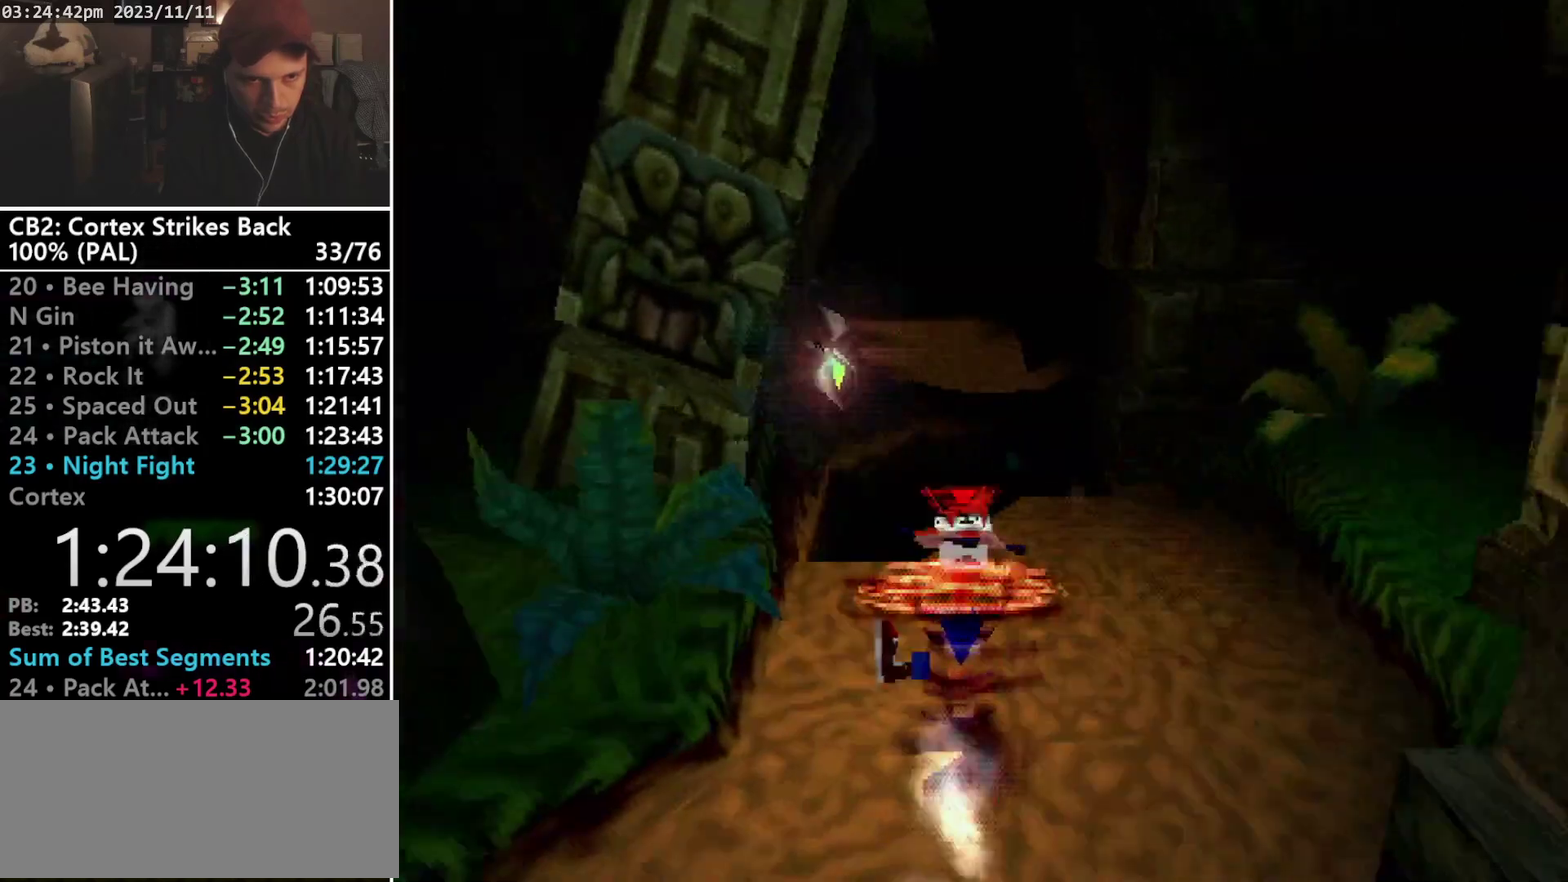
{"buttons": ["R1", "DPAD_UP", "DPAD_LEFT"], "events": [[100, "R1", "down"], [267, "DPAD_LEFT", "down"], [333, "CROSS", "down"], [367, "DPAD_LEFT", "up"], [367, "DPAD_RIGHT", "down"], [433, "DPAD_RIGHT", "up"], [467, "DPAD_LEFT", "down"], [500, "CROSS", "up"]]}
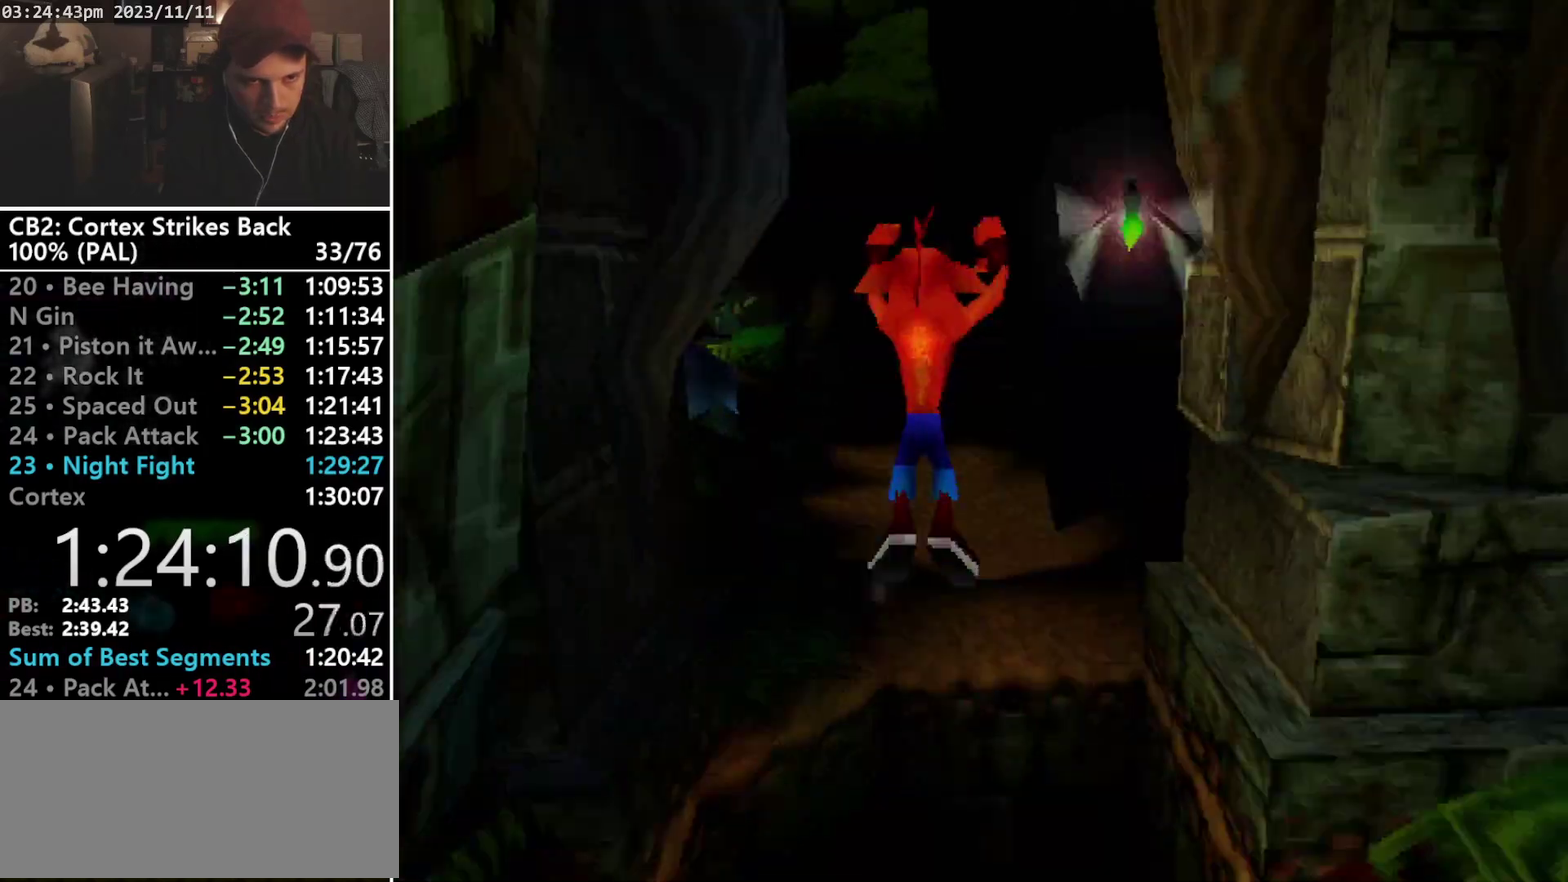
{"buttons": ["DPAD_UP"], "events": [[33, "DPAD_LEFT", "up"], [33, "DPAD_RIGHT", "down"], [100, "DPAD_RIGHT", "up"], [133, "DPAD_LEFT", "down"], [233, "DPAD_LEFT", "up"], [300, "DPAD_LEFT", "down"], [400, "DPAD_LEFT", "up"], [467, "R1", "up"]]}
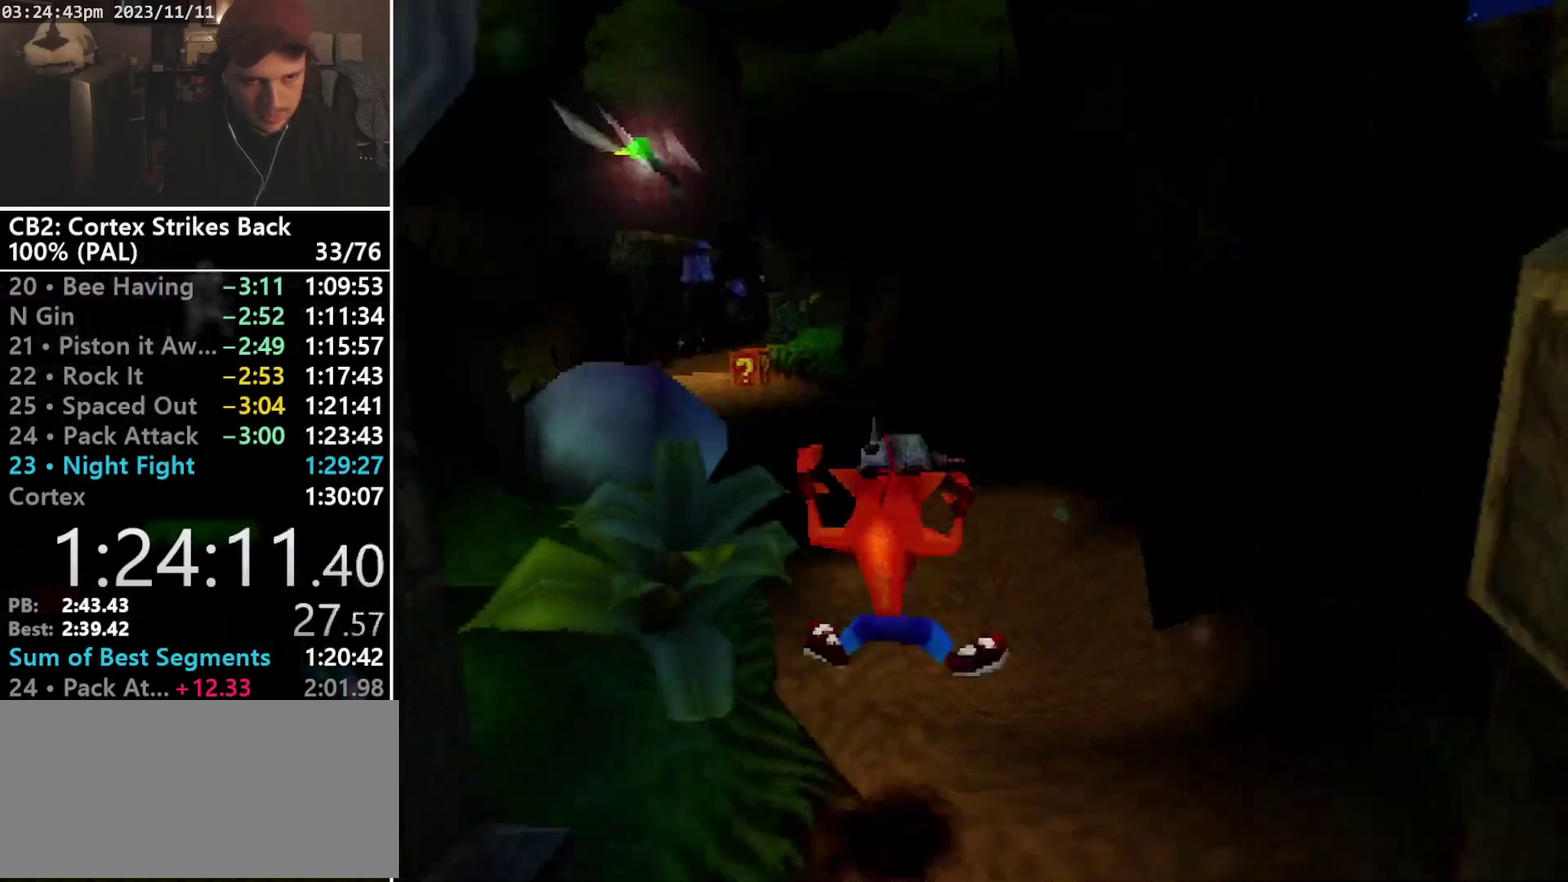
{"buttons": ["SQUARE", "R1"], "events": [[200, "R1", "down"], [300, "DPAD_LEFT", "down"], [400, "DPAD_LEFT", "up"], [400, "DPAD_UP", "up"], [433, "SQUARE", "down"]]}
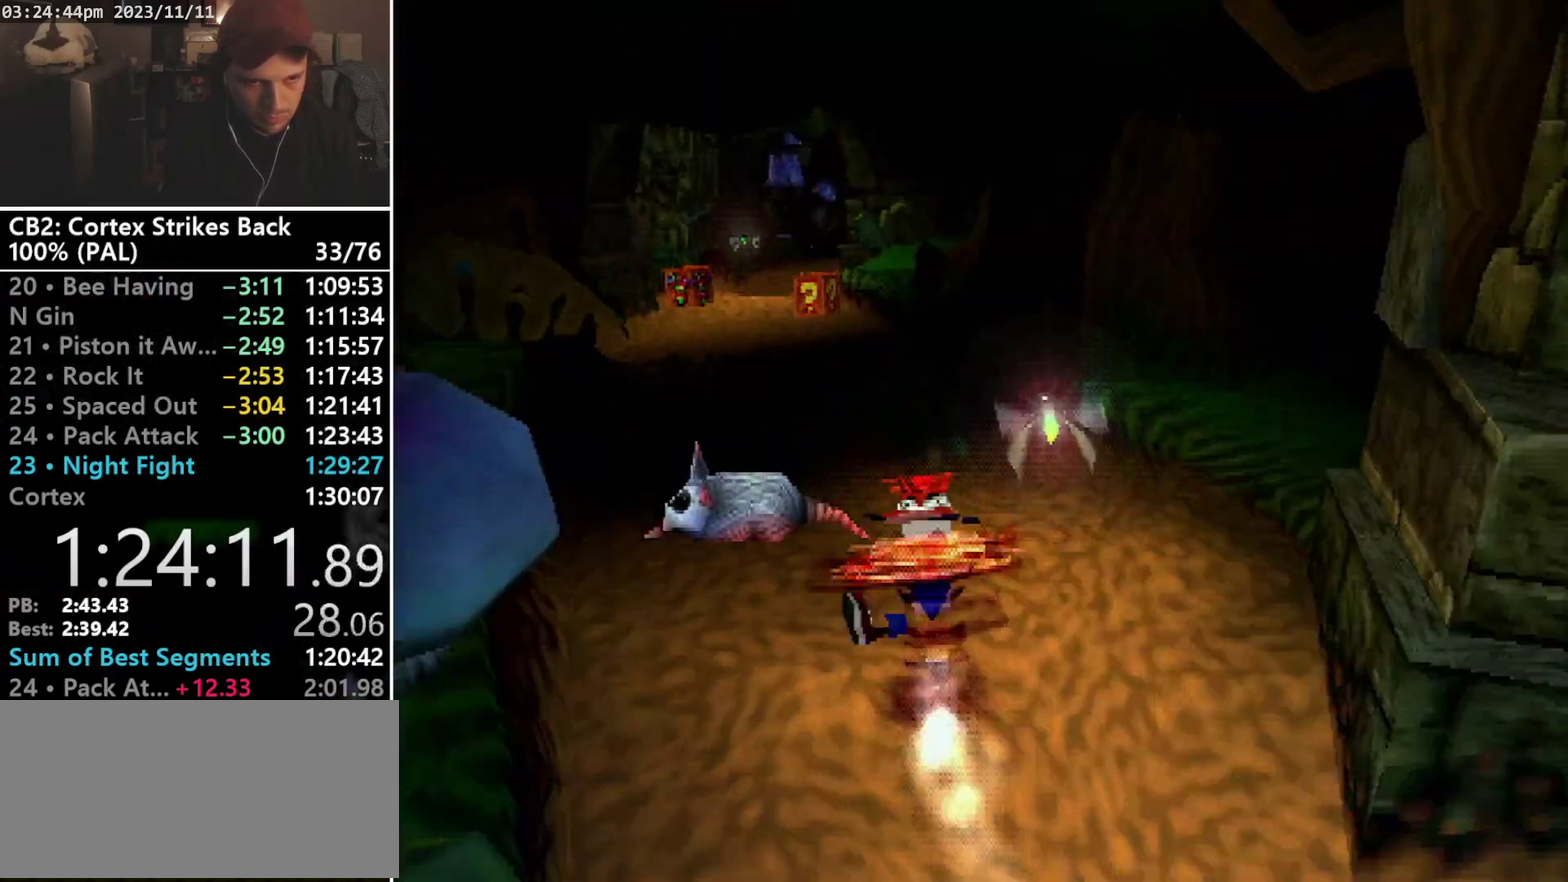
{"buttons": ["R1", "DPAD_UP", "DPAD_LEFT"], "events": [[300, "DPAD_UP", "down"], [300, "R1", "up"], [300, "SQUARE", "up"], [367, "R1", "down"], [467, "DPAD_LEFT", "down"]]}
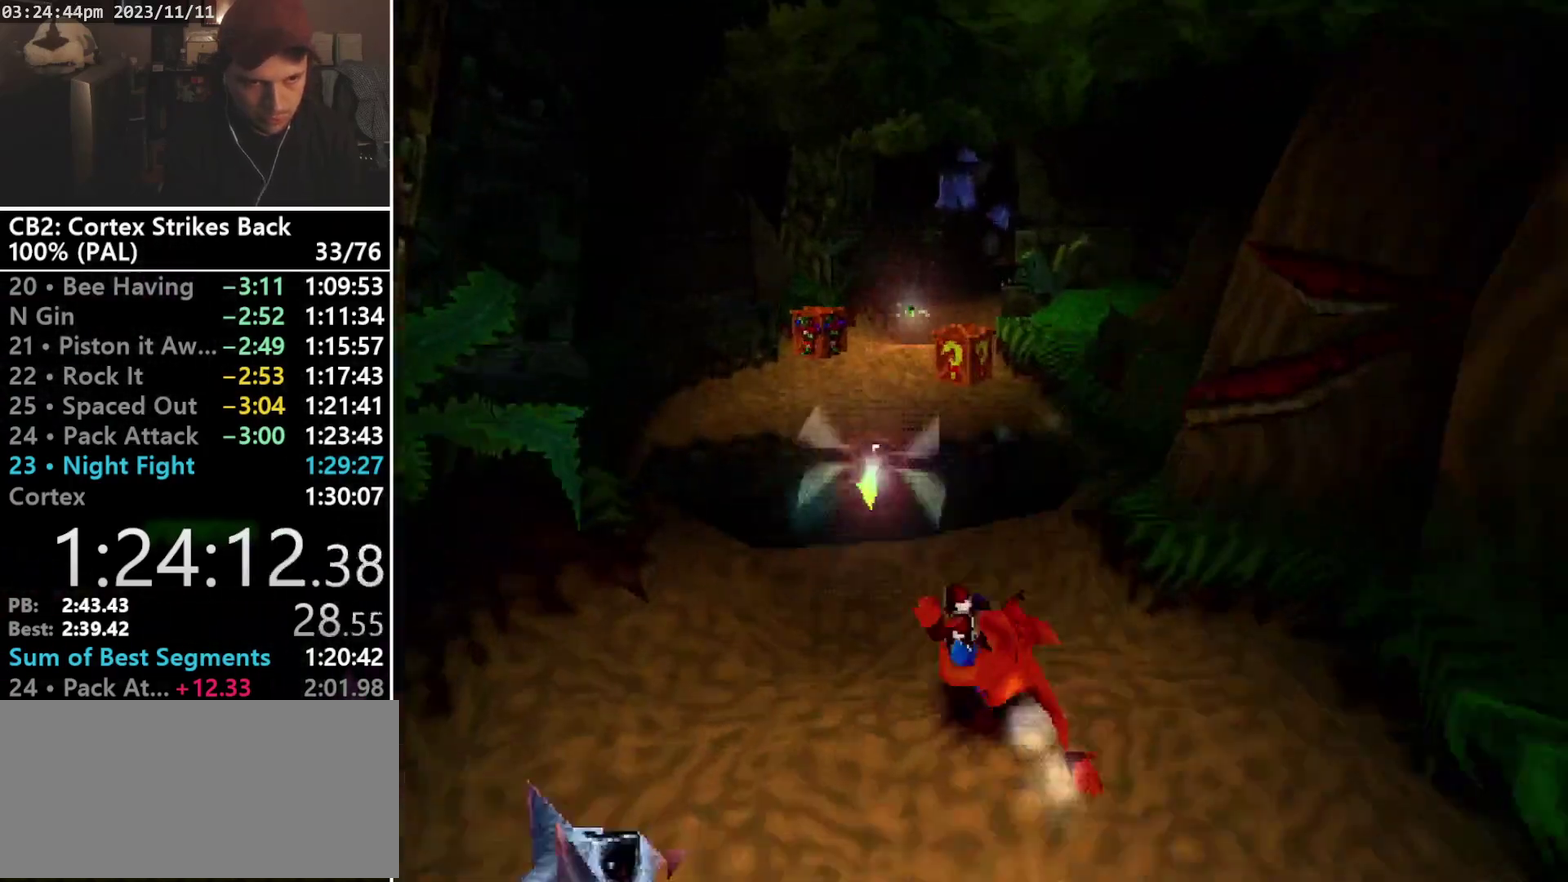
{"buttons": ["CROSS", "R1", "DPAD_UP", "DPAD_RIGHT"], "events": [[100, "DPAD_LEFT", "up"], [167, "CROSS", "down"], [300, "DPAD_RIGHT", "down"], [400, "DPAD_RIGHT", "up"], [433, "DPAD_LEFT", "down"], [500, "DPAD_LEFT", "up"], [500, "DPAD_RIGHT", "down"]]}
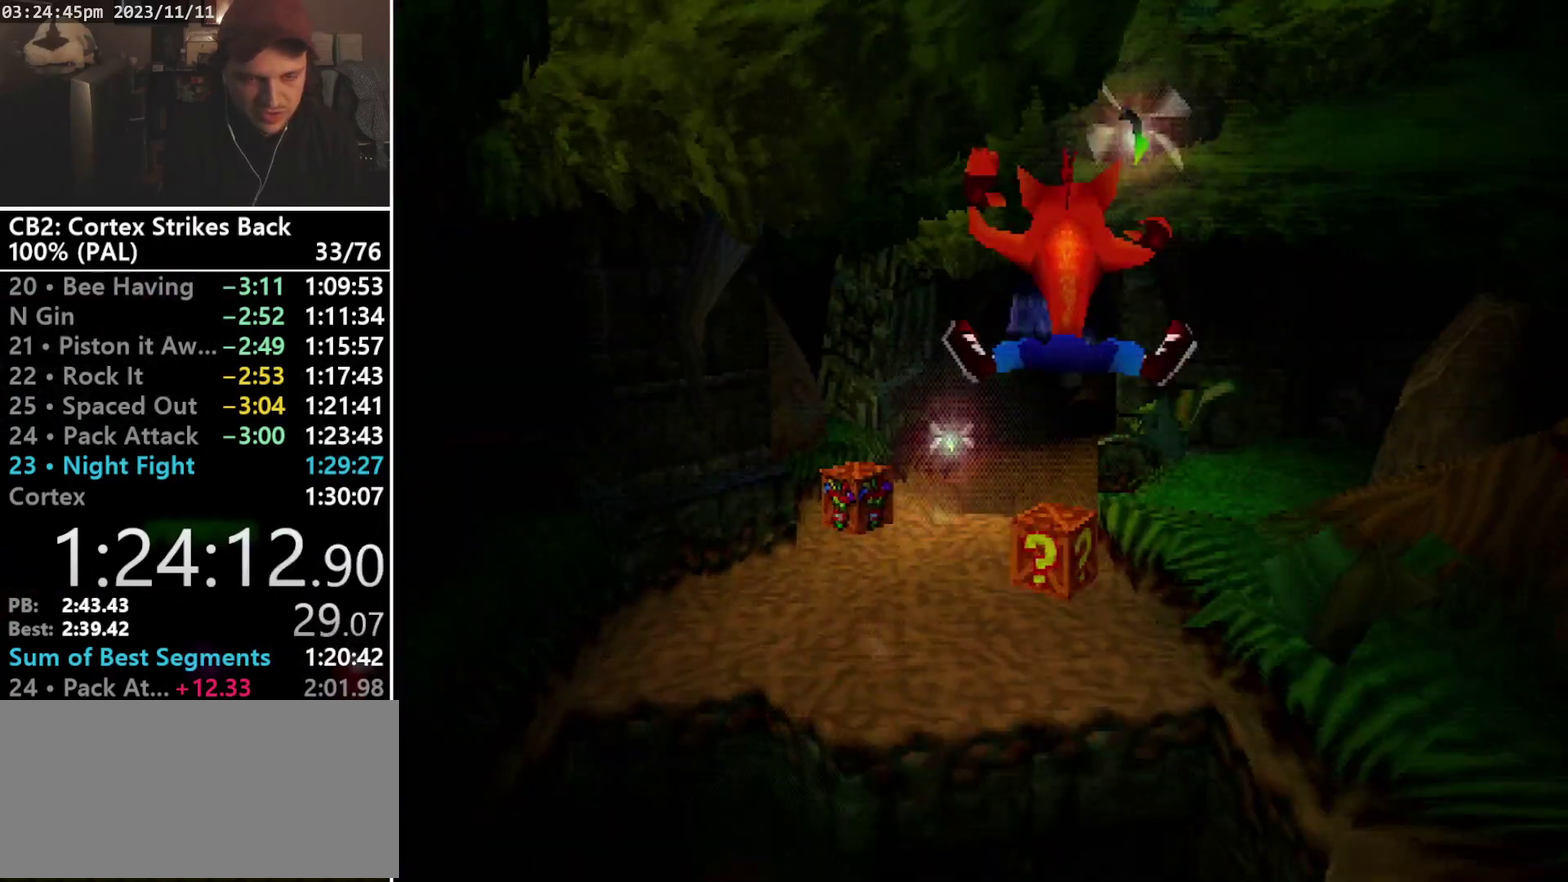
{"buttons": ["DPAD_UP"], "events": [[100, "DPAD_RIGHT", "up"], [133, "DPAD_LEFT", "down"], [200, "DPAD_LEFT", "up"], [233, "CROSS", "up"], [267, "R1", "up"]]}
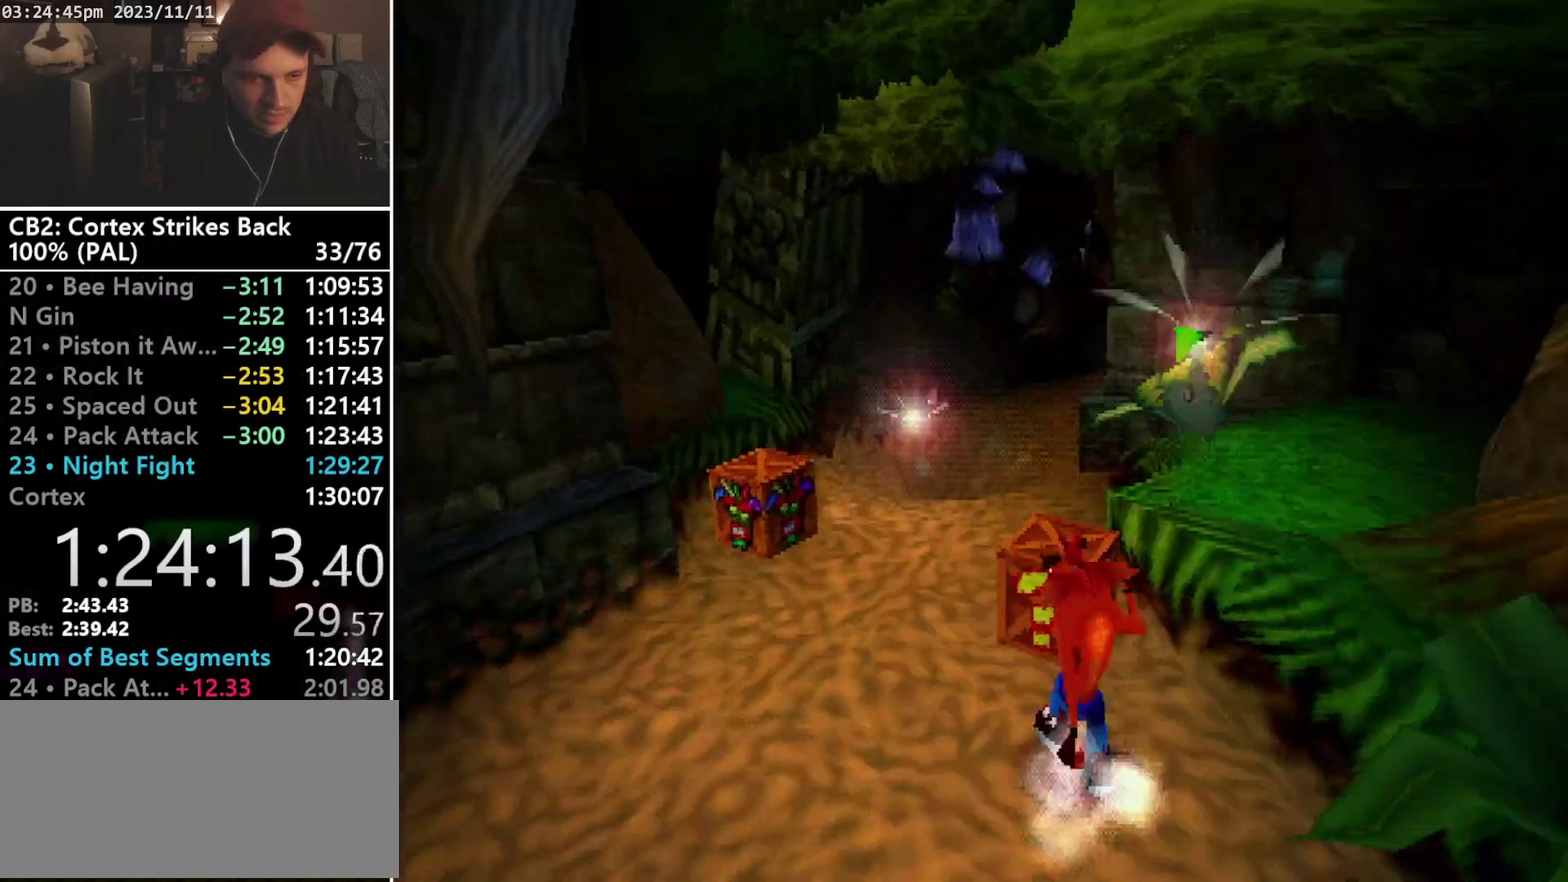
{"buttons": ["SQUARE", "R1", "DPAD_UP"], "events": [[67, "R1", "down"], [167, "DPAD_LEFT", "down"], [267, "SQUARE", "down"], [500, "DPAD_LEFT", "up"]]}
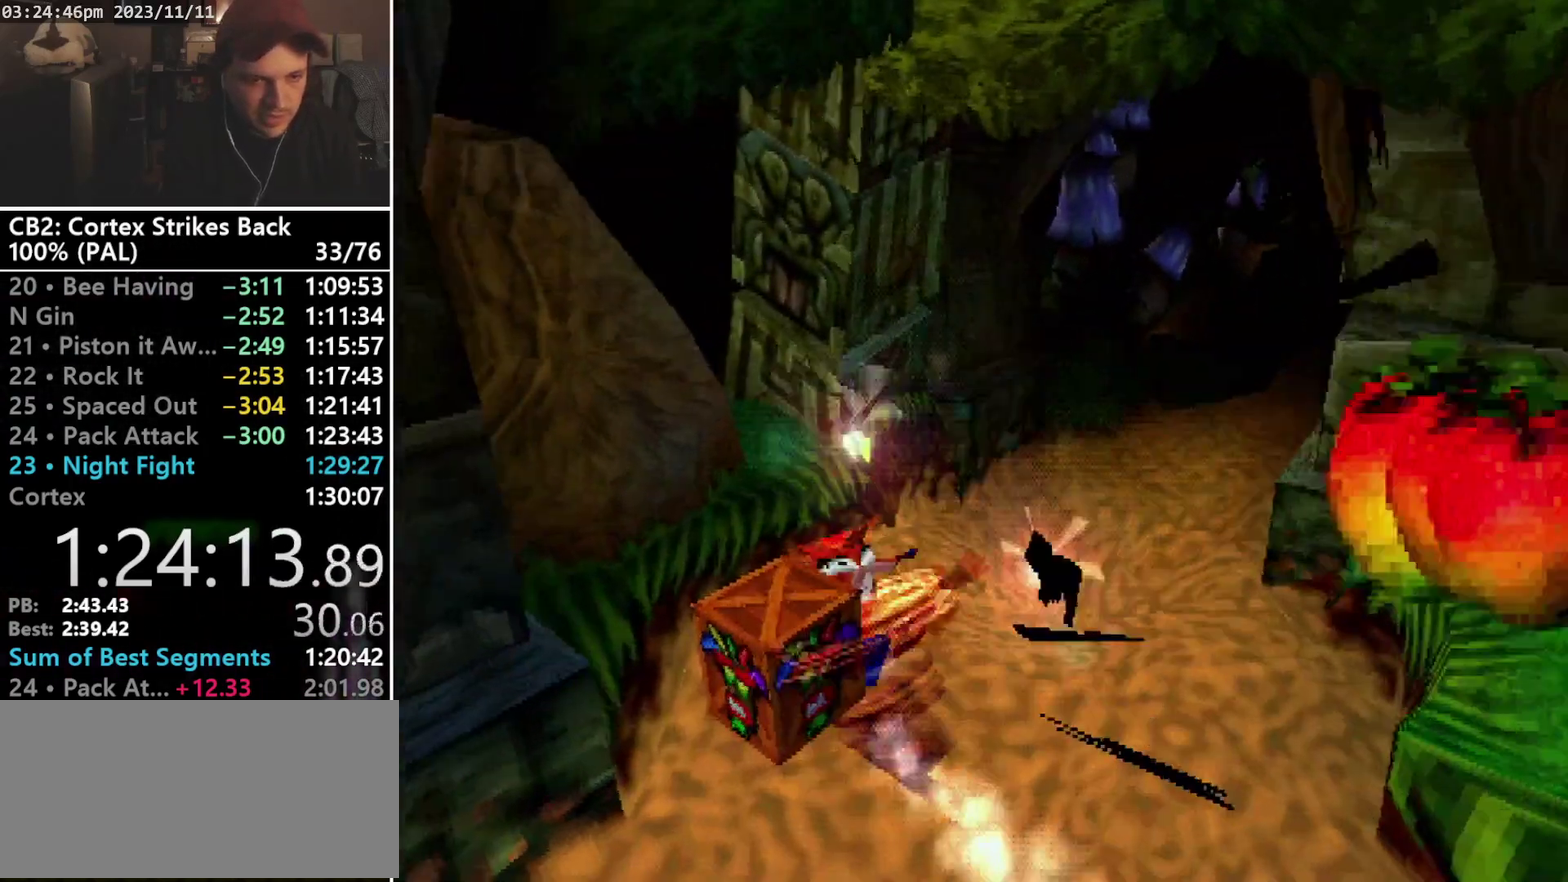
{"buttons": ["R1", "DPAD_UP"], "events": [[67, "DPAD_RIGHT", "down"], [233, "SQUARE", "up"], [267, "R1", "up"], [467, "DPAD_RIGHT", "up"], [500, "R1", "down"]]}
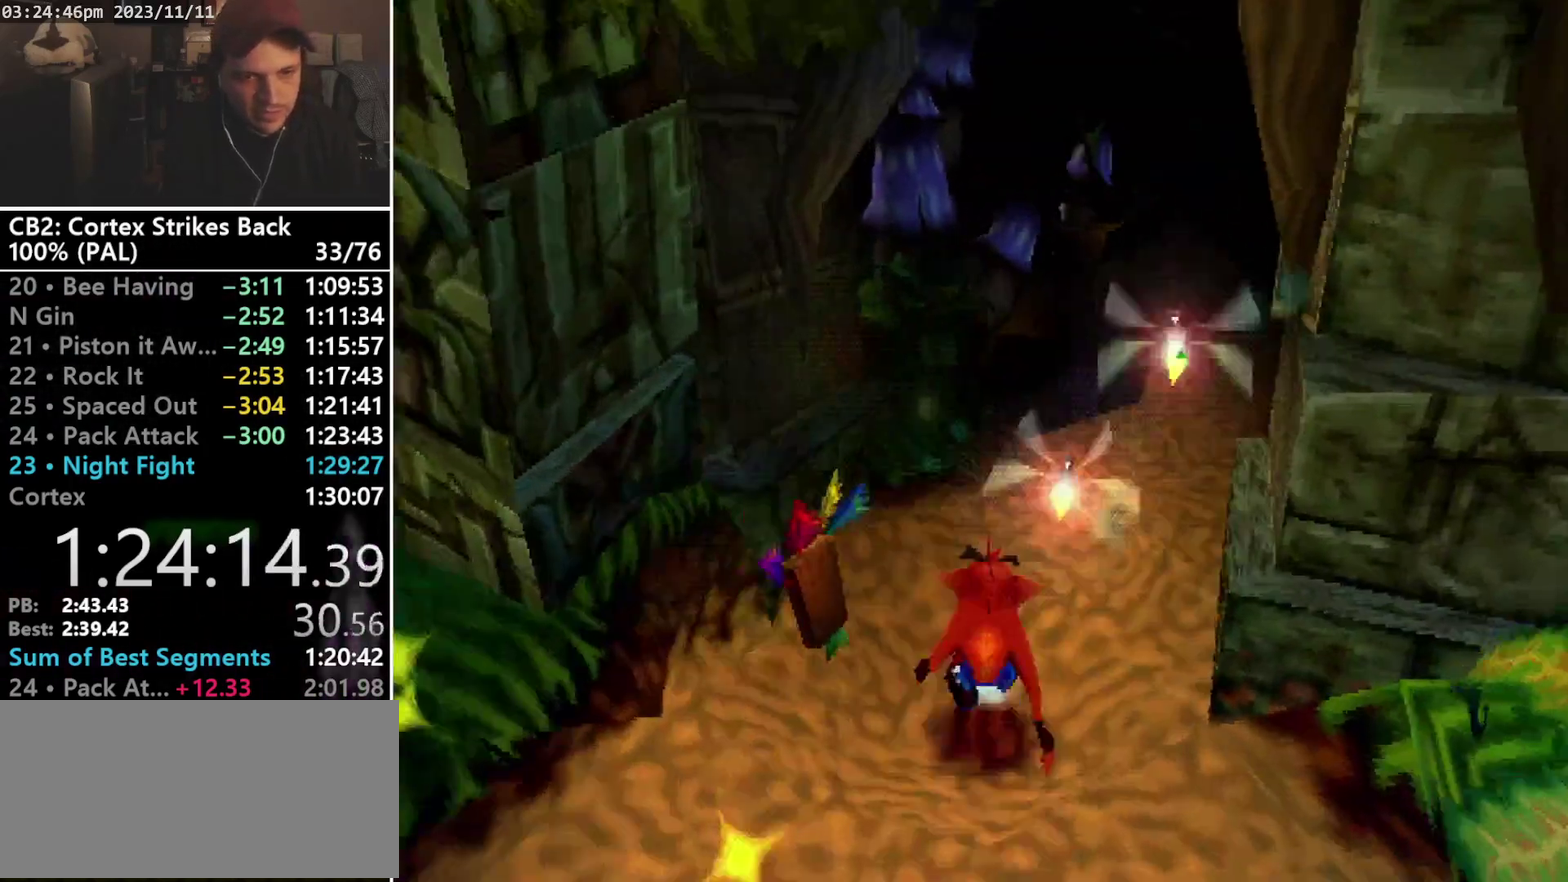
{"buttons": ["DPAD_UP", "DPAD_RIGHT"], "events": [[100, "DPAD_RIGHT", "down"], [233, "SQUARE", "down"], [433, "SQUARE", "up"], [467, "R1", "up"]]}
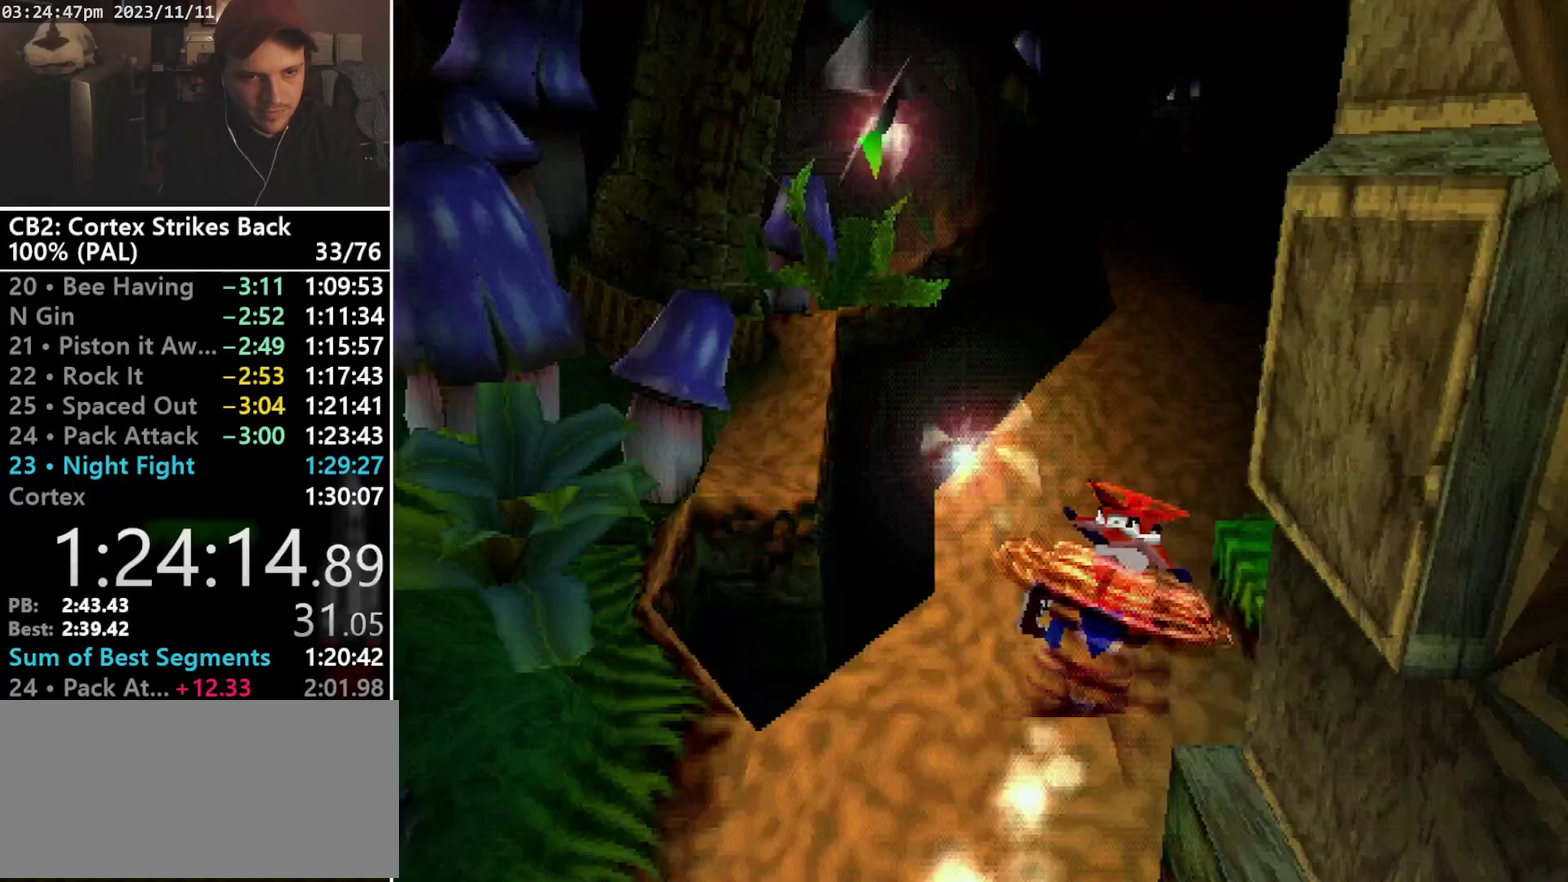
{"buttons": ["SQUARE", "R1", "DPAD_RIGHT"], "events": [[100, "DPAD_RIGHT", "up"], [200, "R1", "down"], [333, "DPAD_RIGHT", "down"], [433, "DPAD_UP", "up"], [467, "SQUARE", "down"]]}
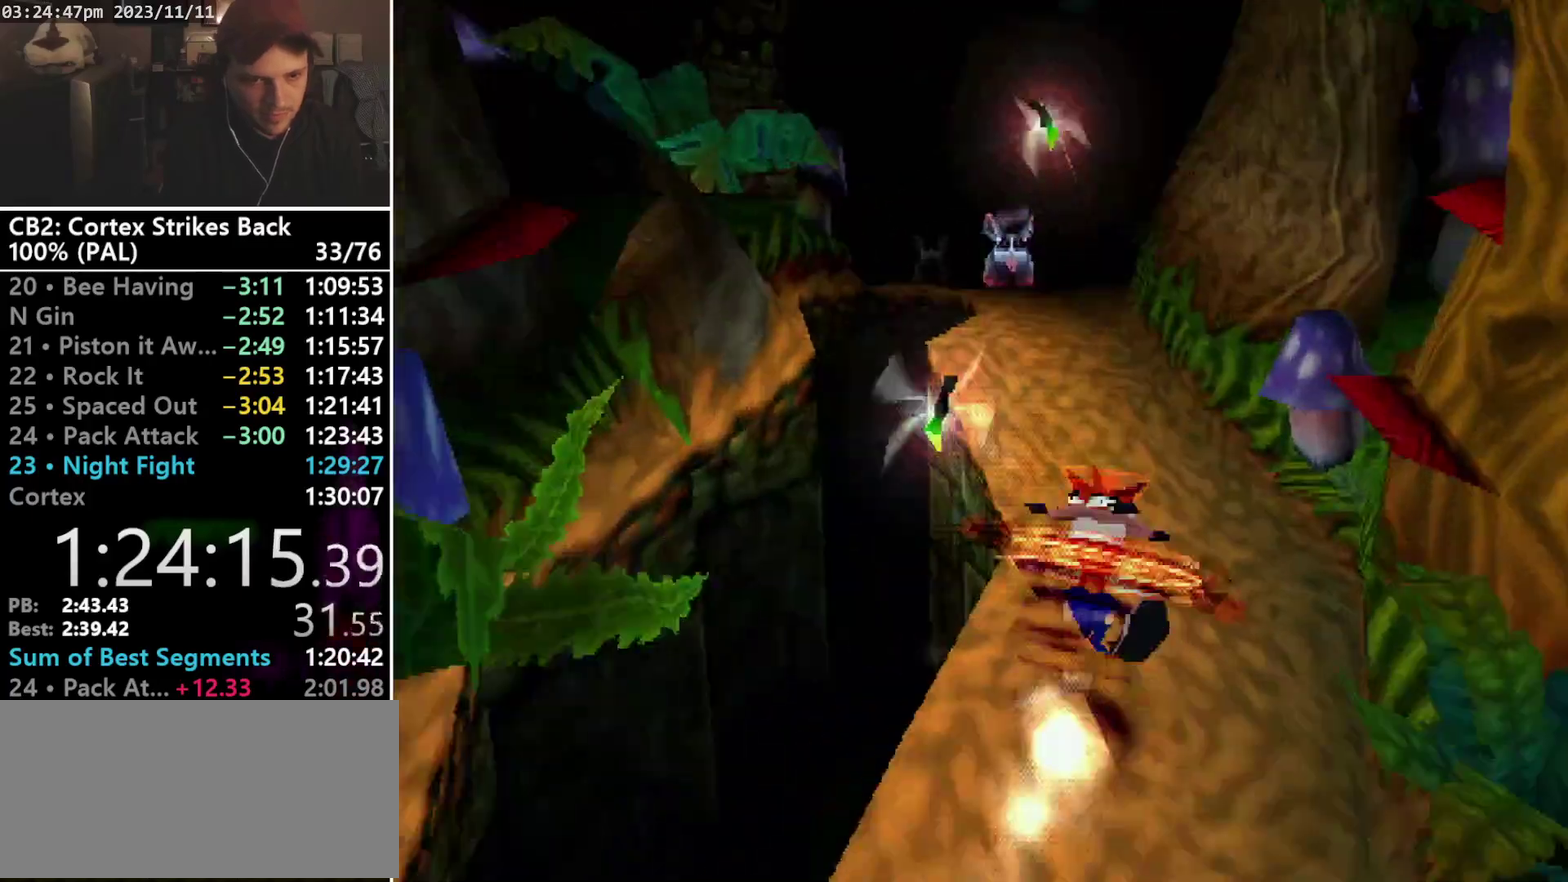
{"buttons": ["DPAD_UP"], "events": [[33, "DPAD_RIGHT", "up"], [67, "CROSS", "down"], [167, "DPAD_UP", "down"], [300, "CROSS", "up"], [300, "R1", "up"], [300, "SQUARE", "up"]]}
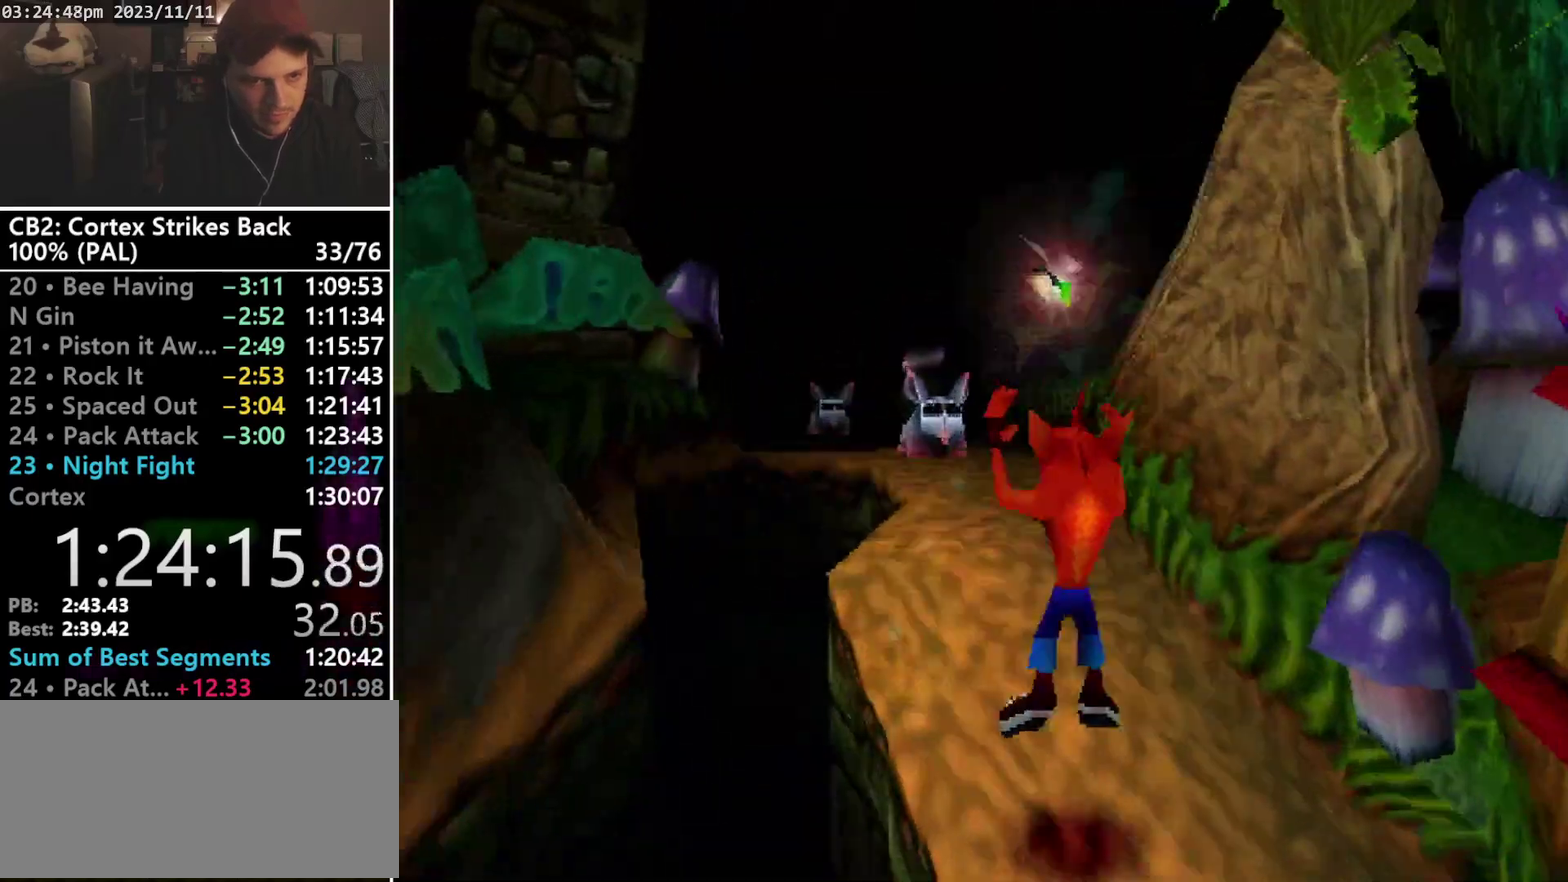
{"buttons": ["SQUARE", "R1"], "events": [[233, "R1", "down"], [433, "DPAD_UP", "up"], [433, "SQUARE", "down"]]}
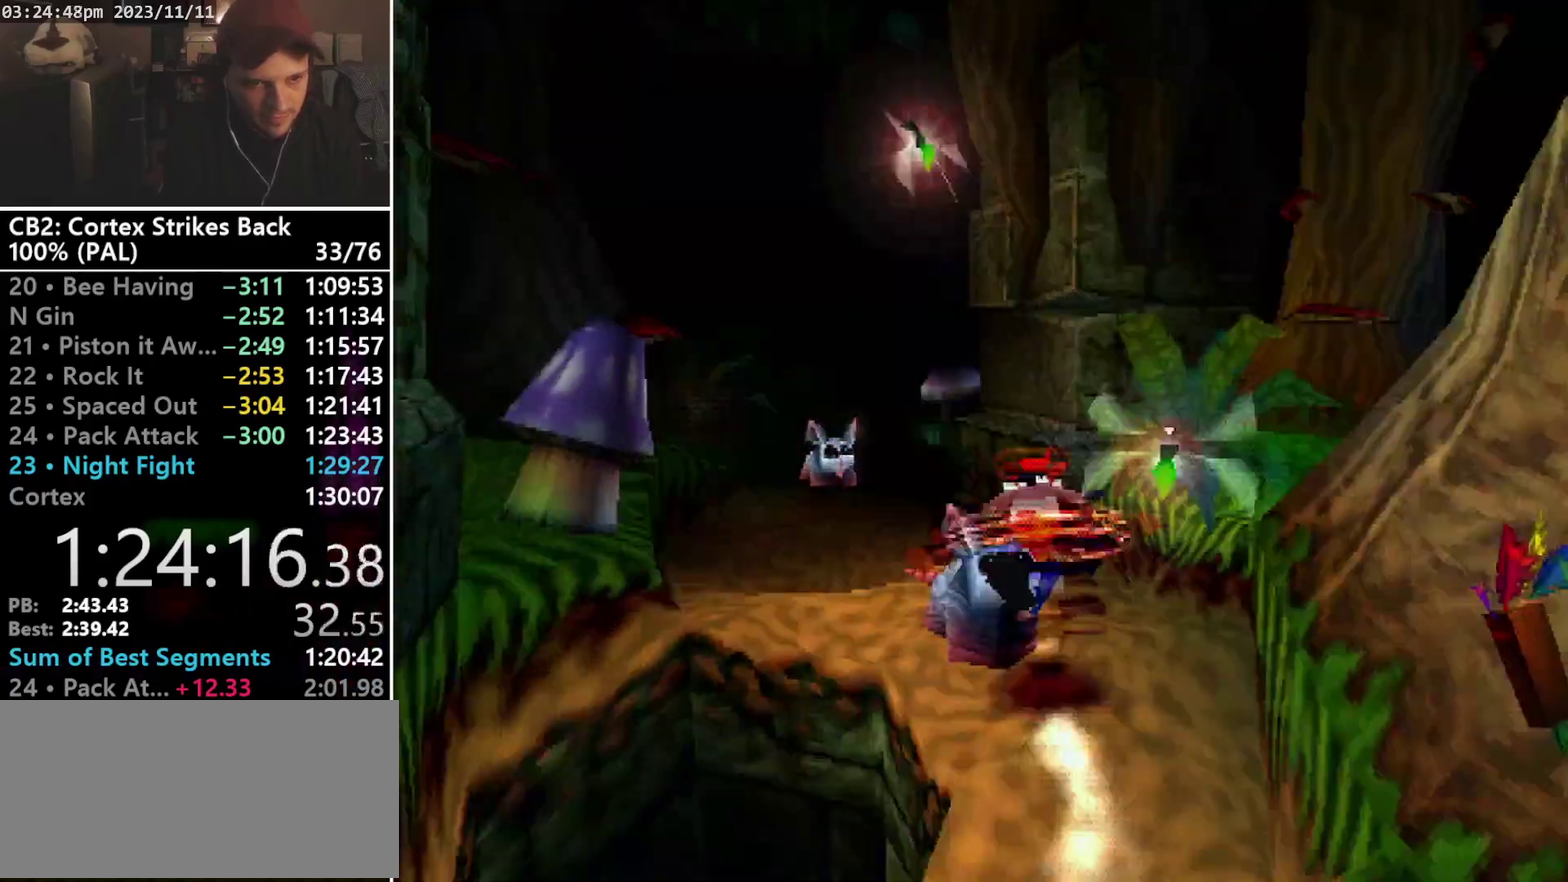
{"buttons": ["R1", "DPAD_UP", "DPAD_LEFT"], "events": [[233, "DPAD_UP", "down"], [233, "R1", "up"], [300, "SQUARE", "up"], [367, "DPAD_LEFT", "down"], [367, "R1", "down"]]}
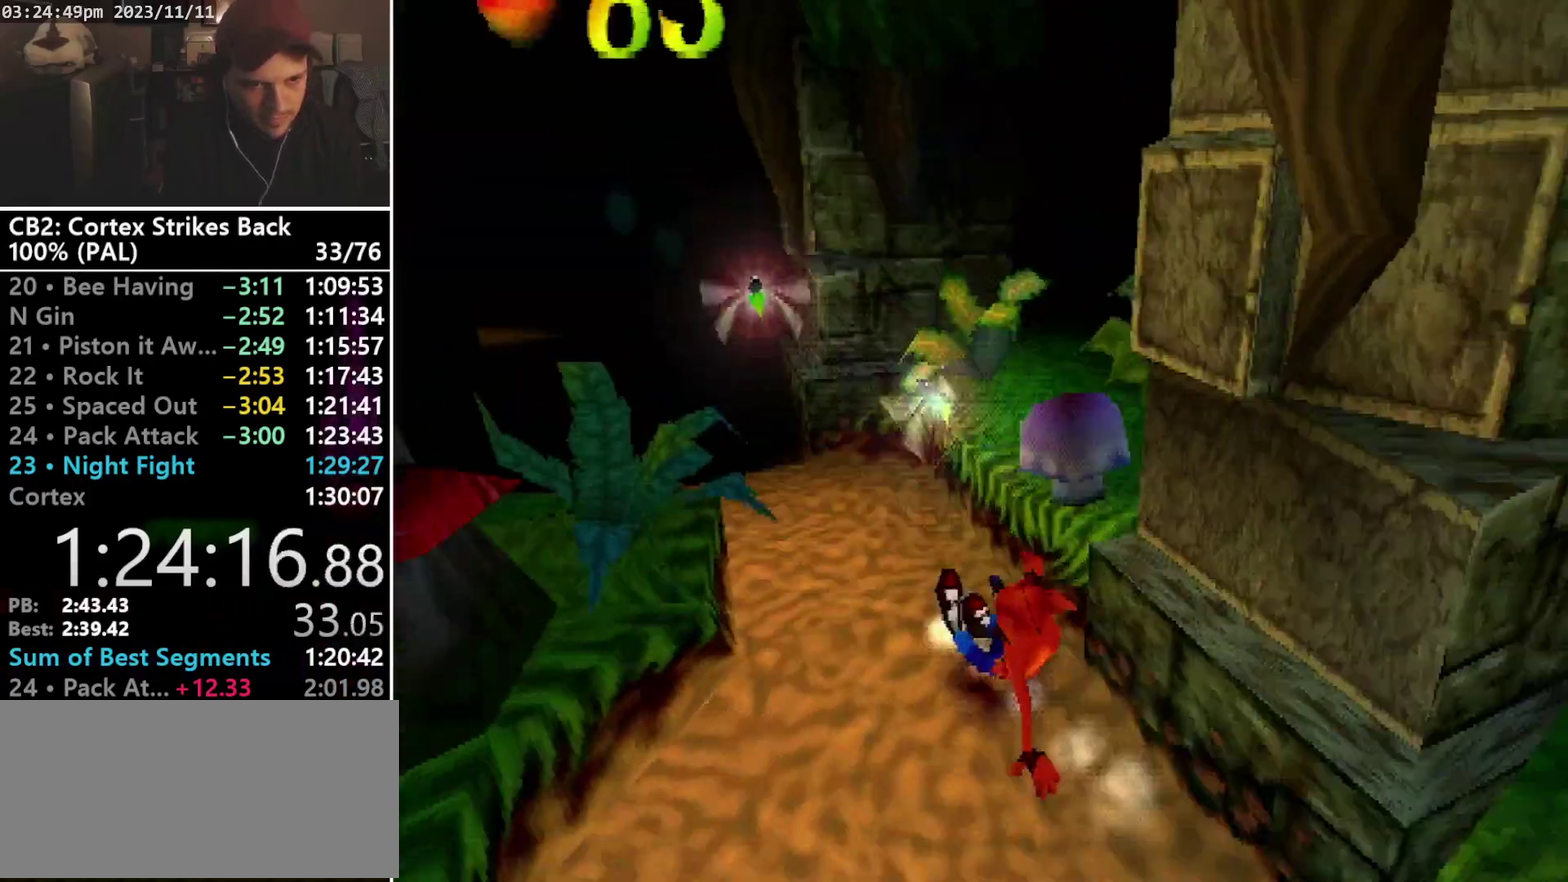
{"buttons": ["DPAD_UP", "DPAD_LEFT"], "events": [[33, "DPAD_LEFT", "up"], [33, "DPAD_UP", "up"], [133, "SQUARE", "down"], [333, "DPAD_UP", "down"], [400, "DPAD_LEFT", "down"], [433, "R1", "up"], [467, "SQUARE", "up"]]}
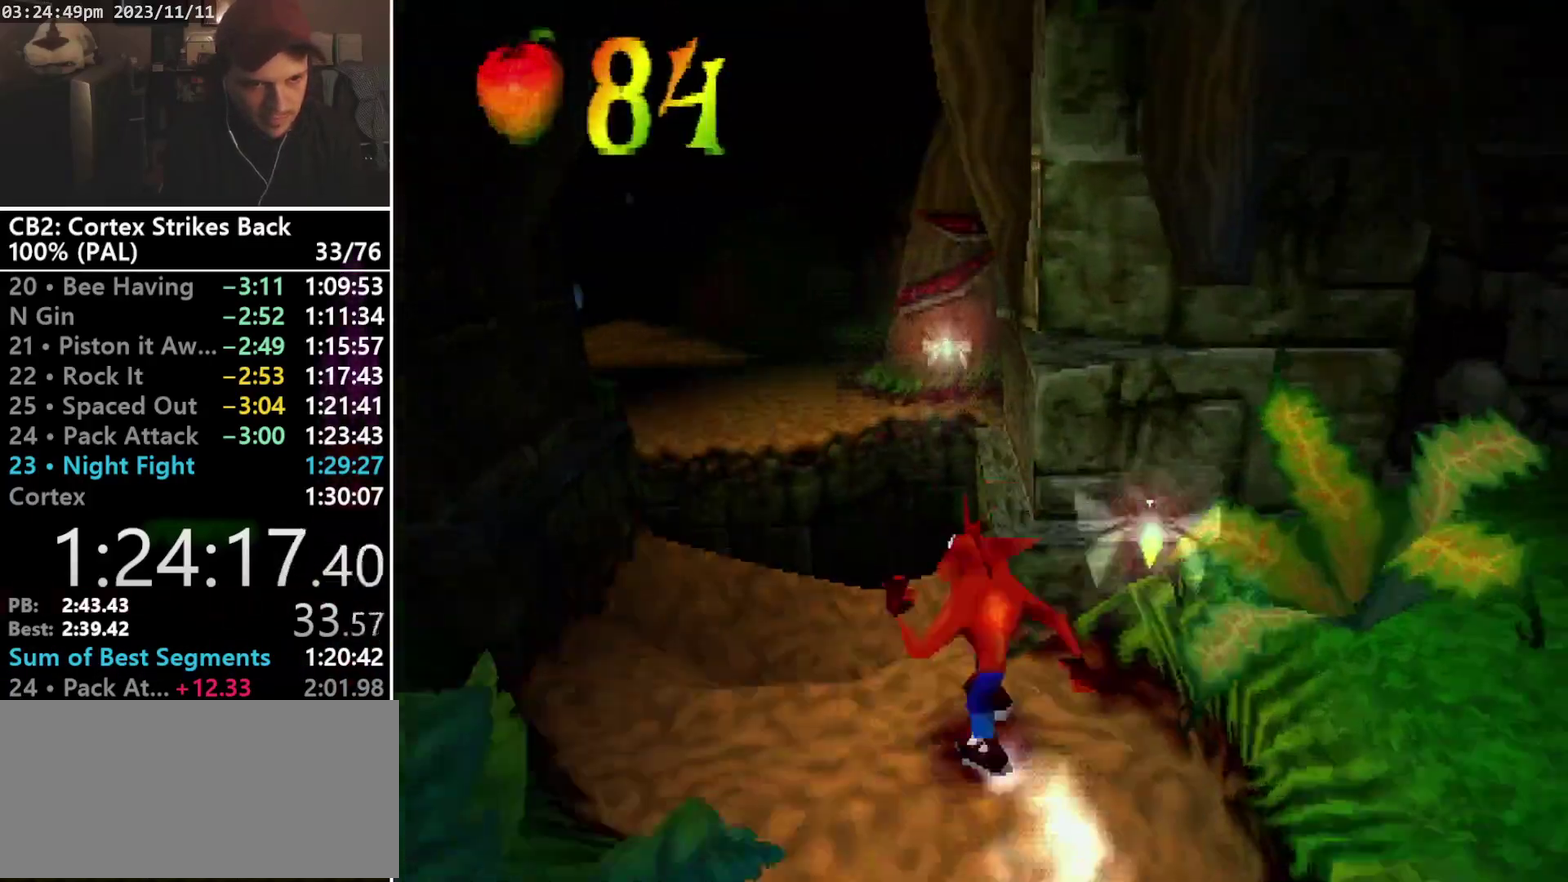
{"buttons": ["CROSS", "R1", "DPAD_UP", "DPAD_RIGHT"], "events": [[167, "DPAD_LEFT", "up"], [267, "R1", "down"], [367, "DPAD_LEFT", "down"], [400, "CROSS", "down"], [433, "DPAD_LEFT", "up"], [500, "DPAD_RIGHT", "down"]]}
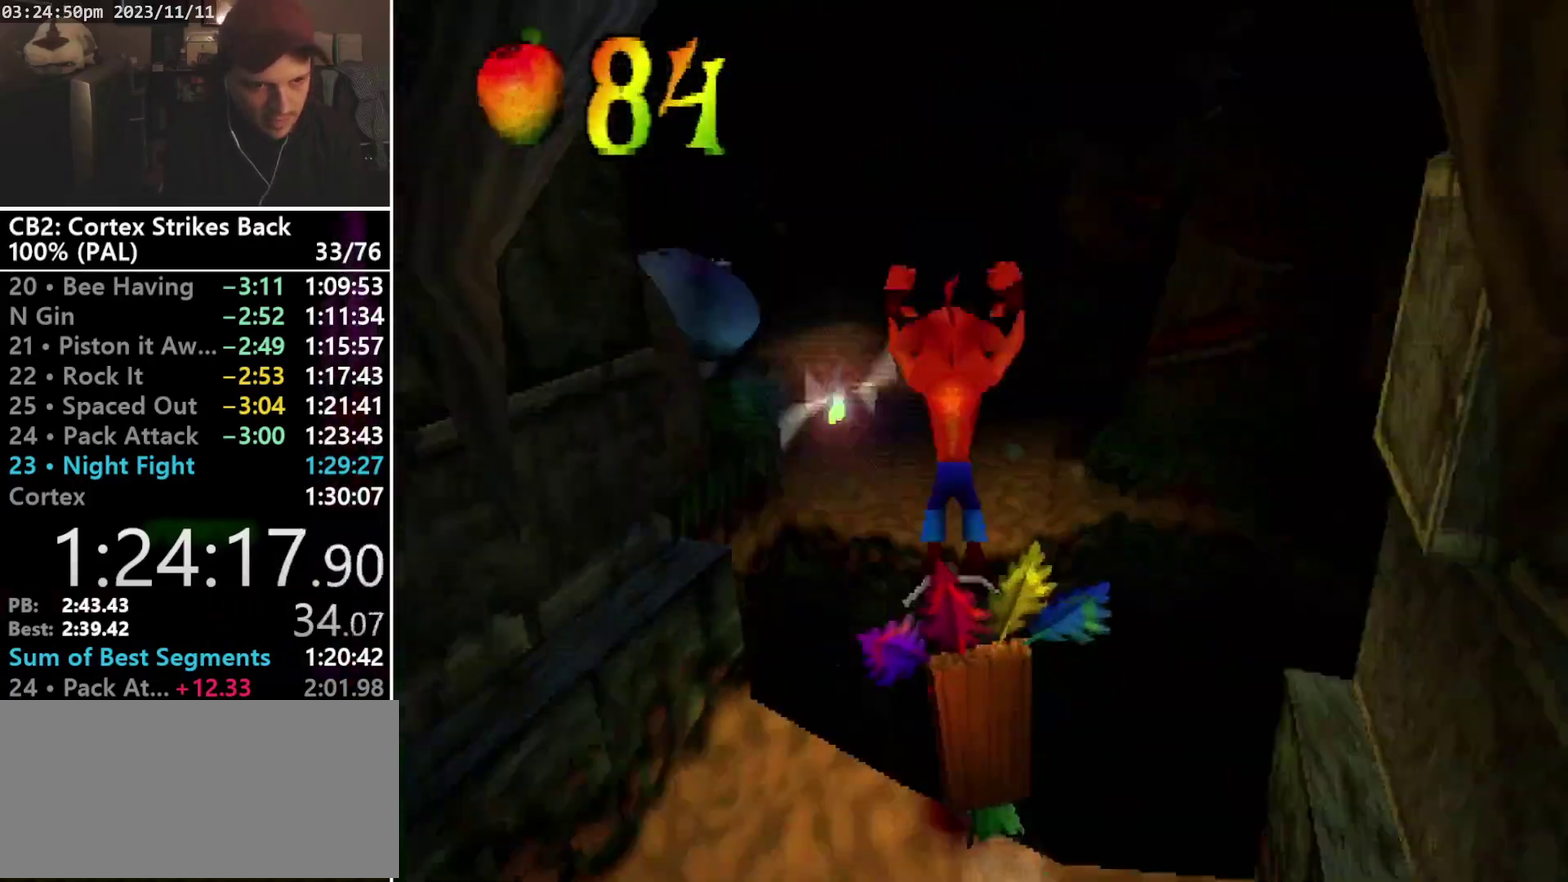
{"buttons": ["DPAD_UP"], "events": [[33, "DPAD_LEFT", "down"], [33, "DPAD_RIGHT", "up"], [133, "CROSS", "up"], [133, "DPAD_LEFT", "up"], [167, "DPAD_RIGHT", "down"], [200, "DPAD_LEFT", "down"], [200, "DPAD_RIGHT", "up"], [300, "DPAD_LEFT", "up"], [467, "R1", "up"]]}
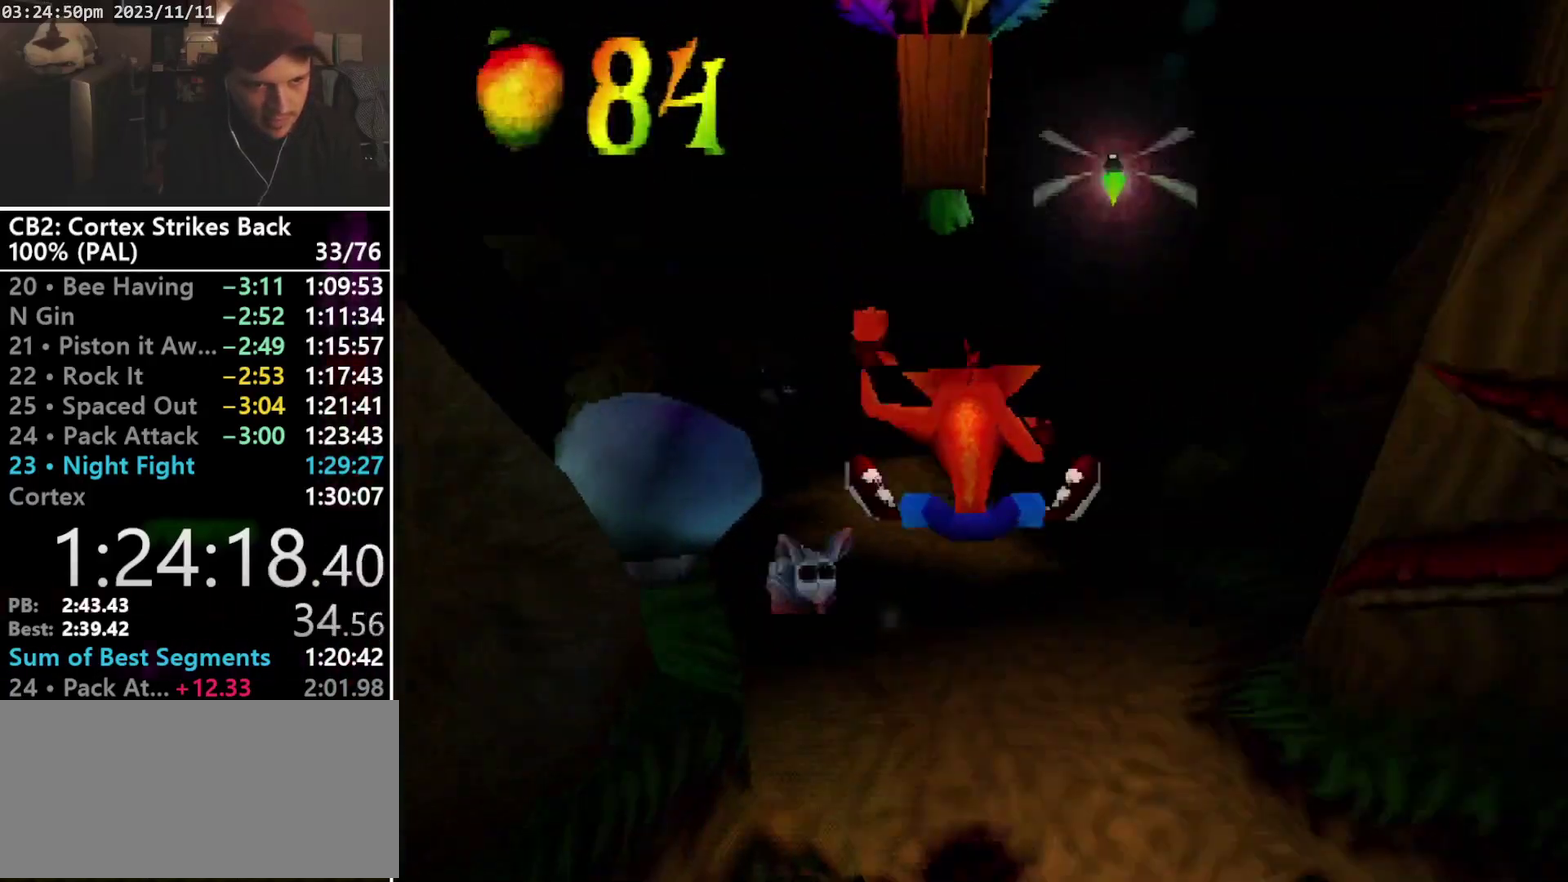
{"buttons": ["SQUARE", "R1"], "events": [[233, "R1", "down"], [367, "DPAD_UP", "up"], [433, "SQUARE", "down"]]}
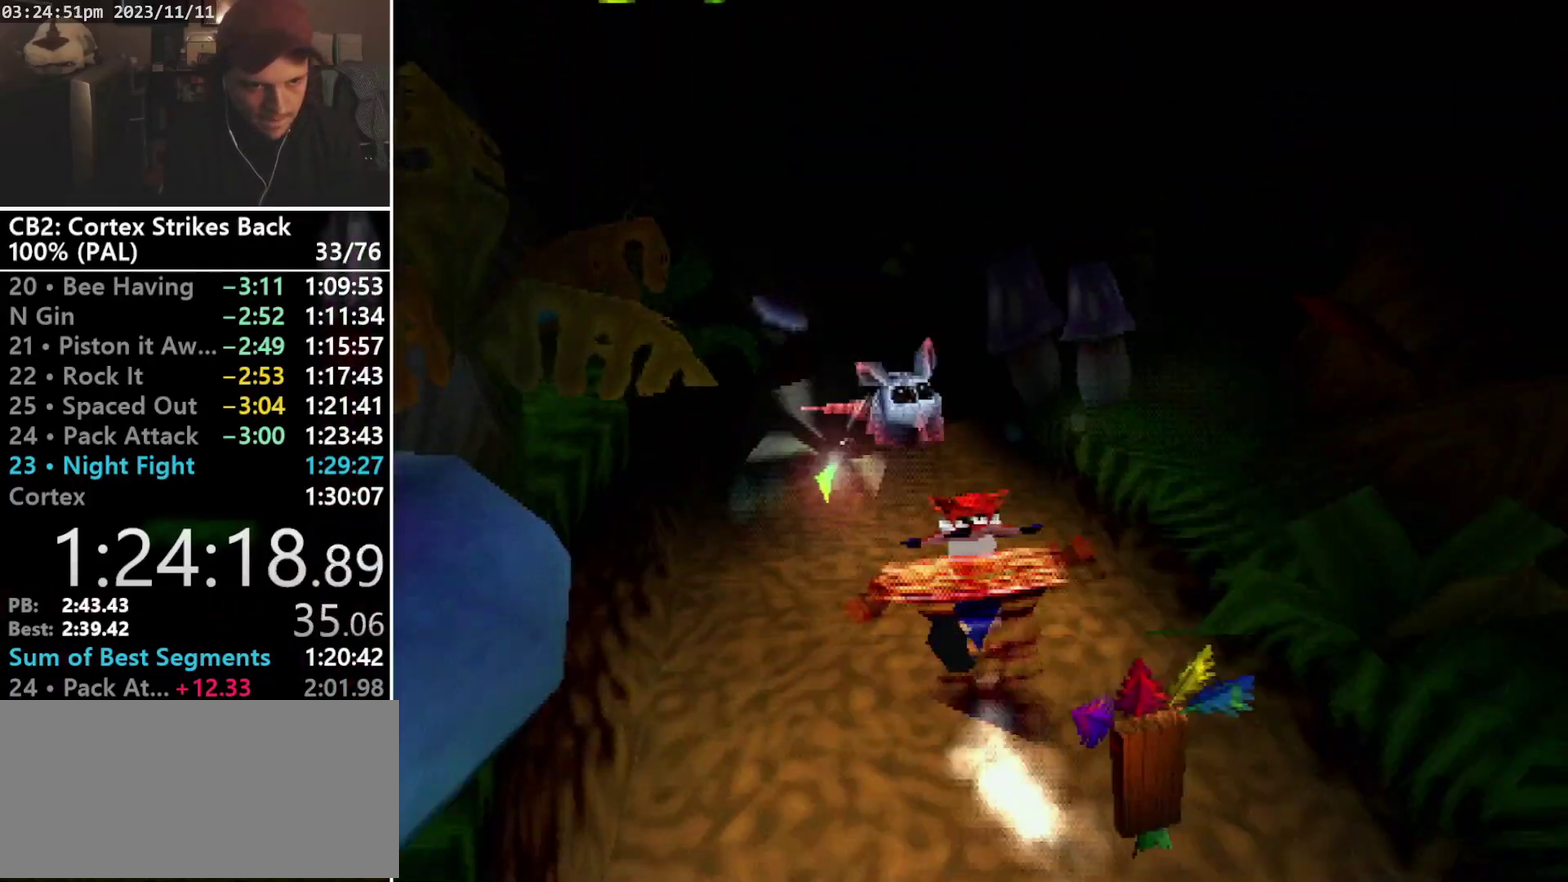
{"buttons": ["R1", "DPAD_UP"], "events": [[300, "DPAD_UP", "down"], [300, "R1", "up"], [300, "SQUARE", "up"], [400, "R1", "down"]]}
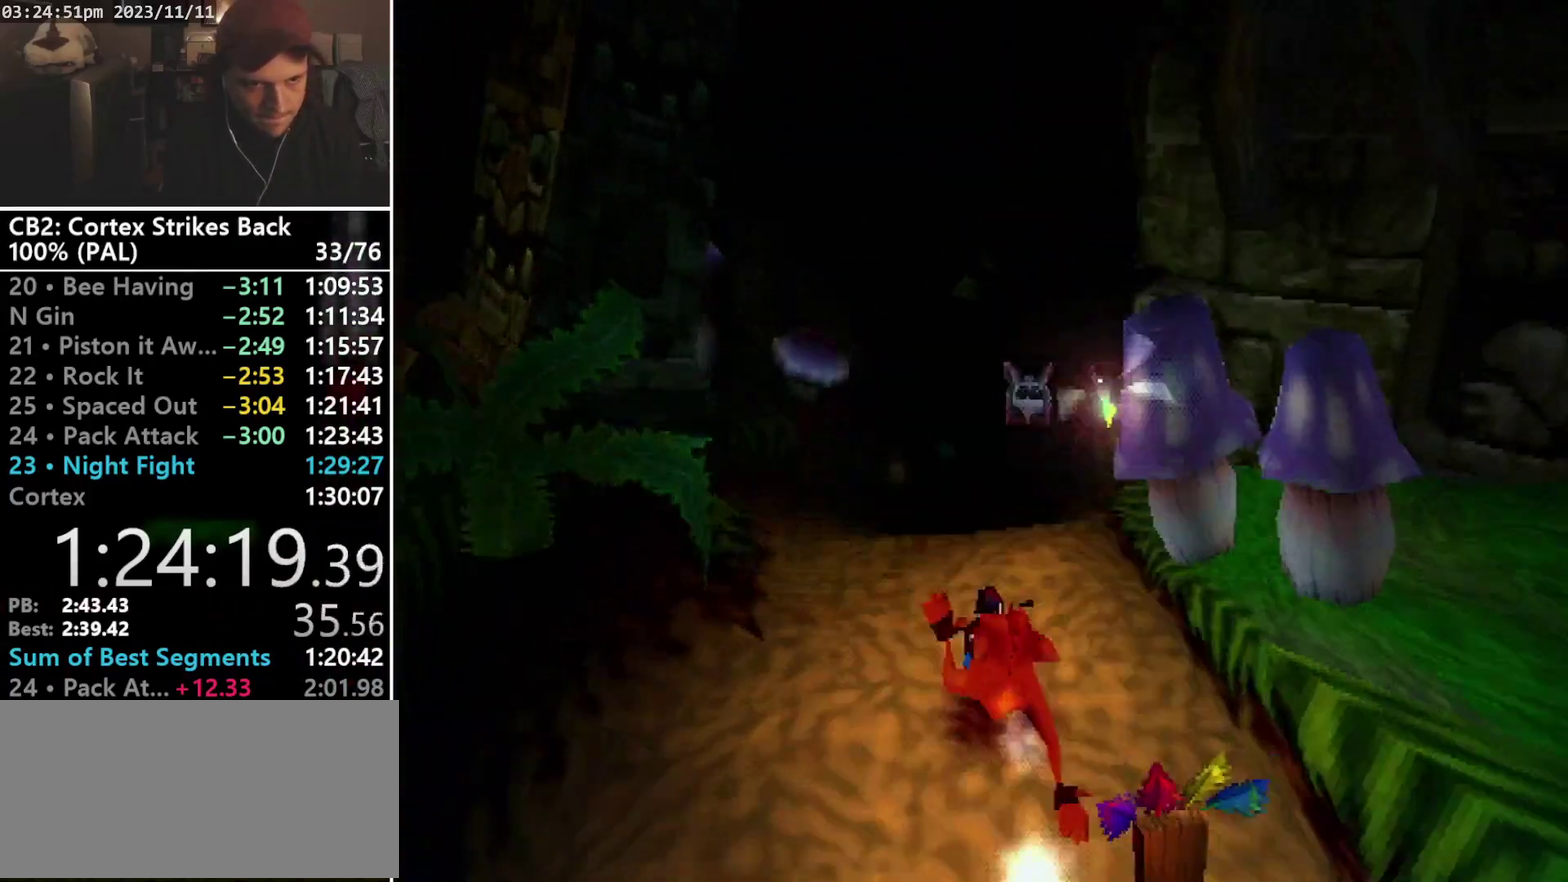
{"buttons": ["R1", "DPAD_UP"], "events": [[33, "DPAD_UP", "up"], [200, "SQUARE", "down"], [400, "DPAD_UP", "down"], [400, "R1", "up"], [433, "SQUARE", "up"], [500, "R1", "down"]]}
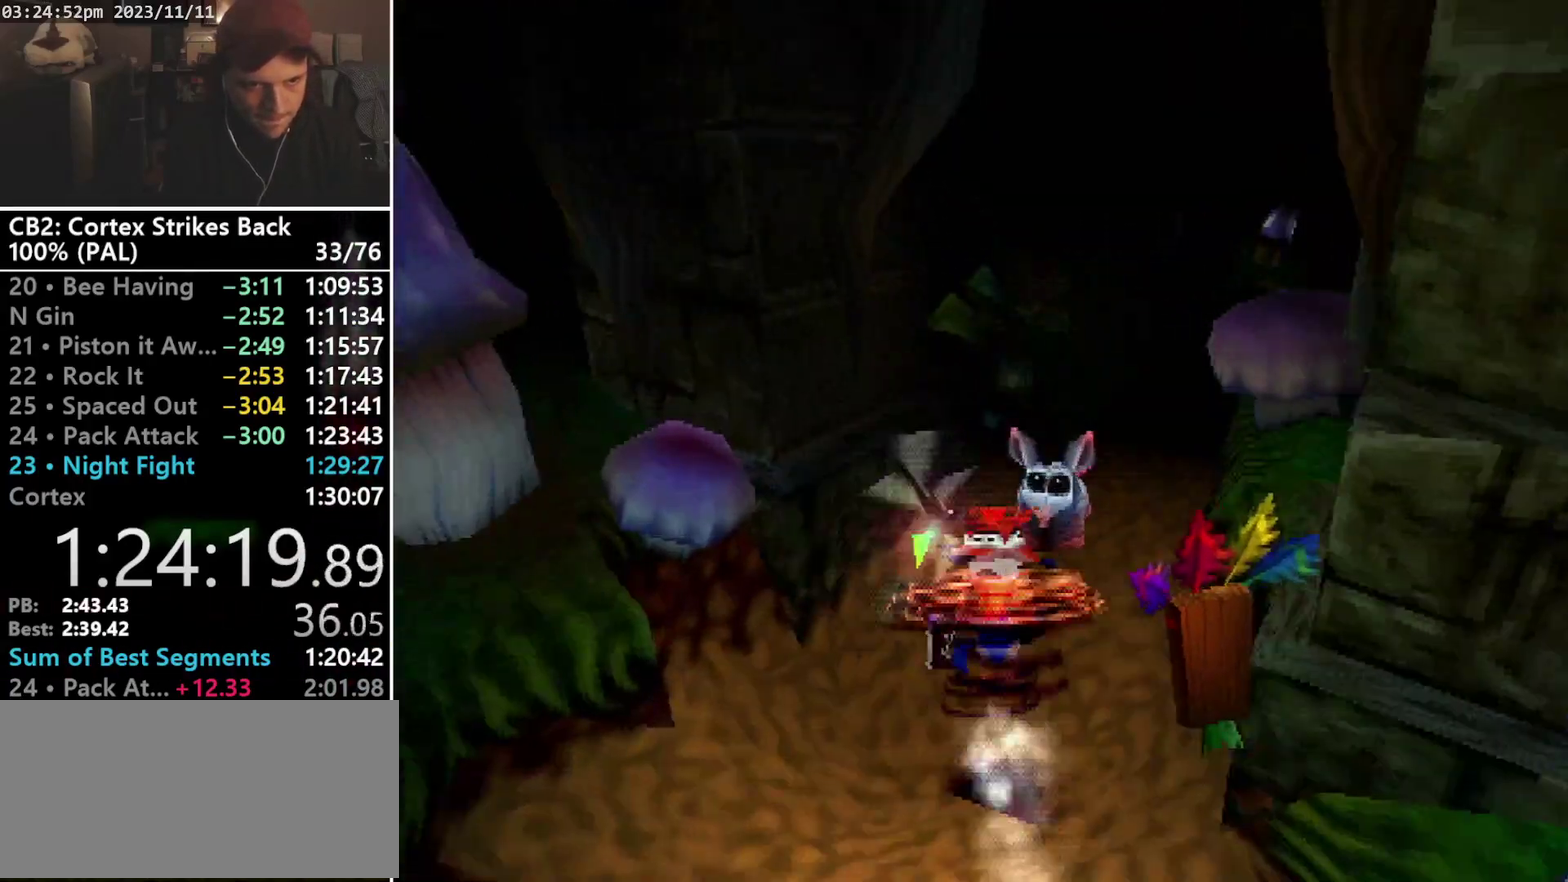
{"buttons": ["SQUARE", "R1", "DPAD_UP", "DPAD_RIGHT"], "events": [[100, "DPAD_RIGHT", "down"], [167, "DPAD_UP", "up"], [200, "DPAD_RIGHT", "up"], [233, "SQUARE", "down"], [467, "DPAD_RIGHT", "down"], [467, "DPAD_UP", "down"]]}
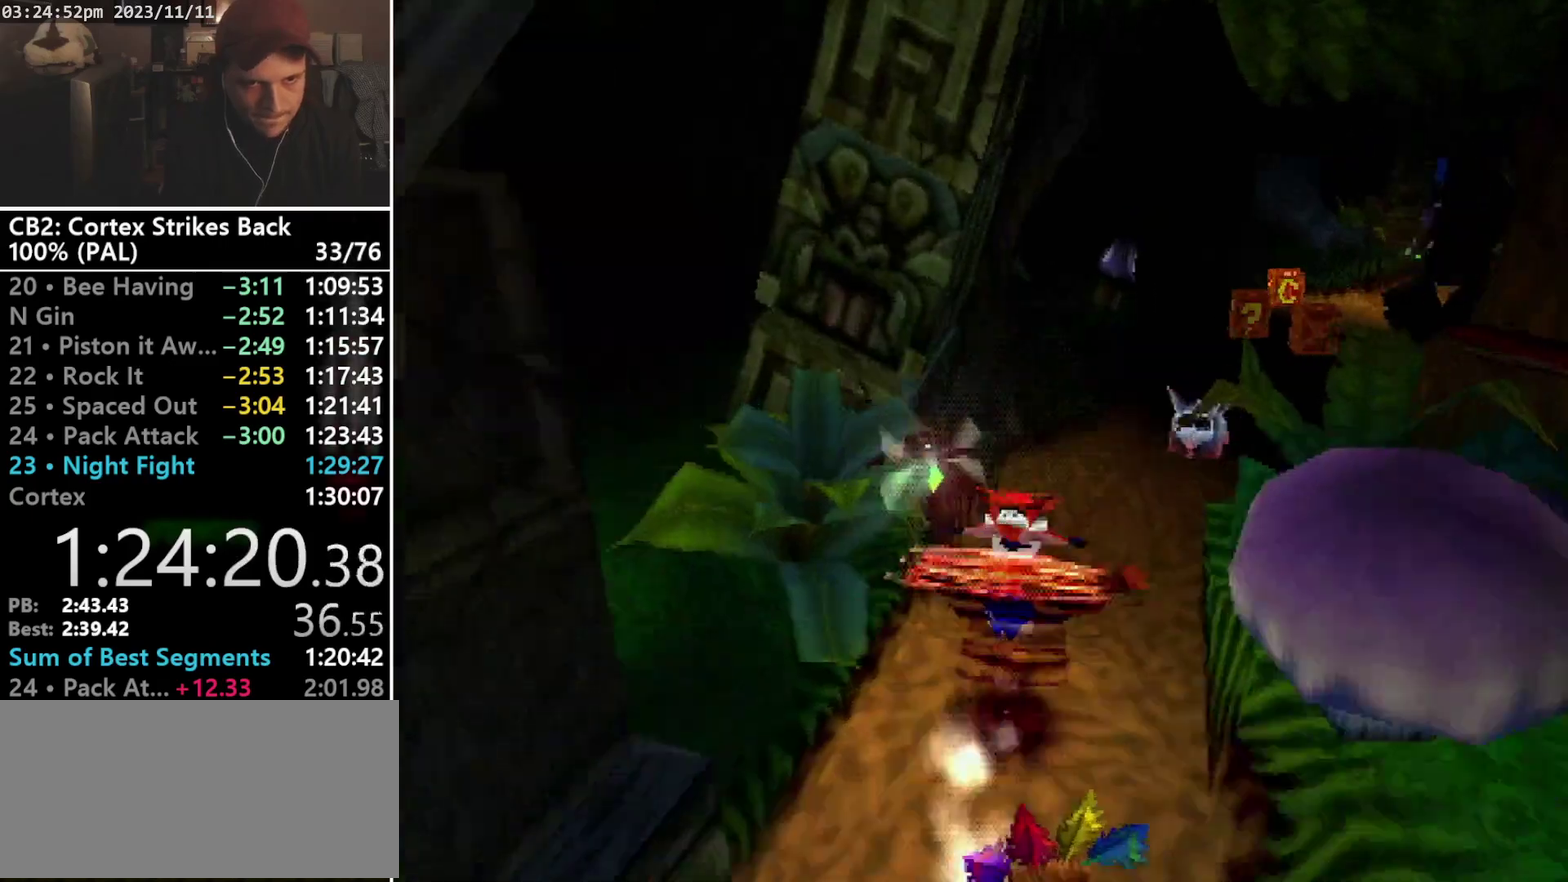
{"buttons": ["R1", "DPAD_RIGHT"], "events": [[100, "R1", "up"], [100, "SQUARE", "up"], [200, "DPAD_RIGHT", "up"], [333, "R1", "down"], [467, "DPAD_RIGHT", "down"], [500, "DPAD_UP", "up"]]}